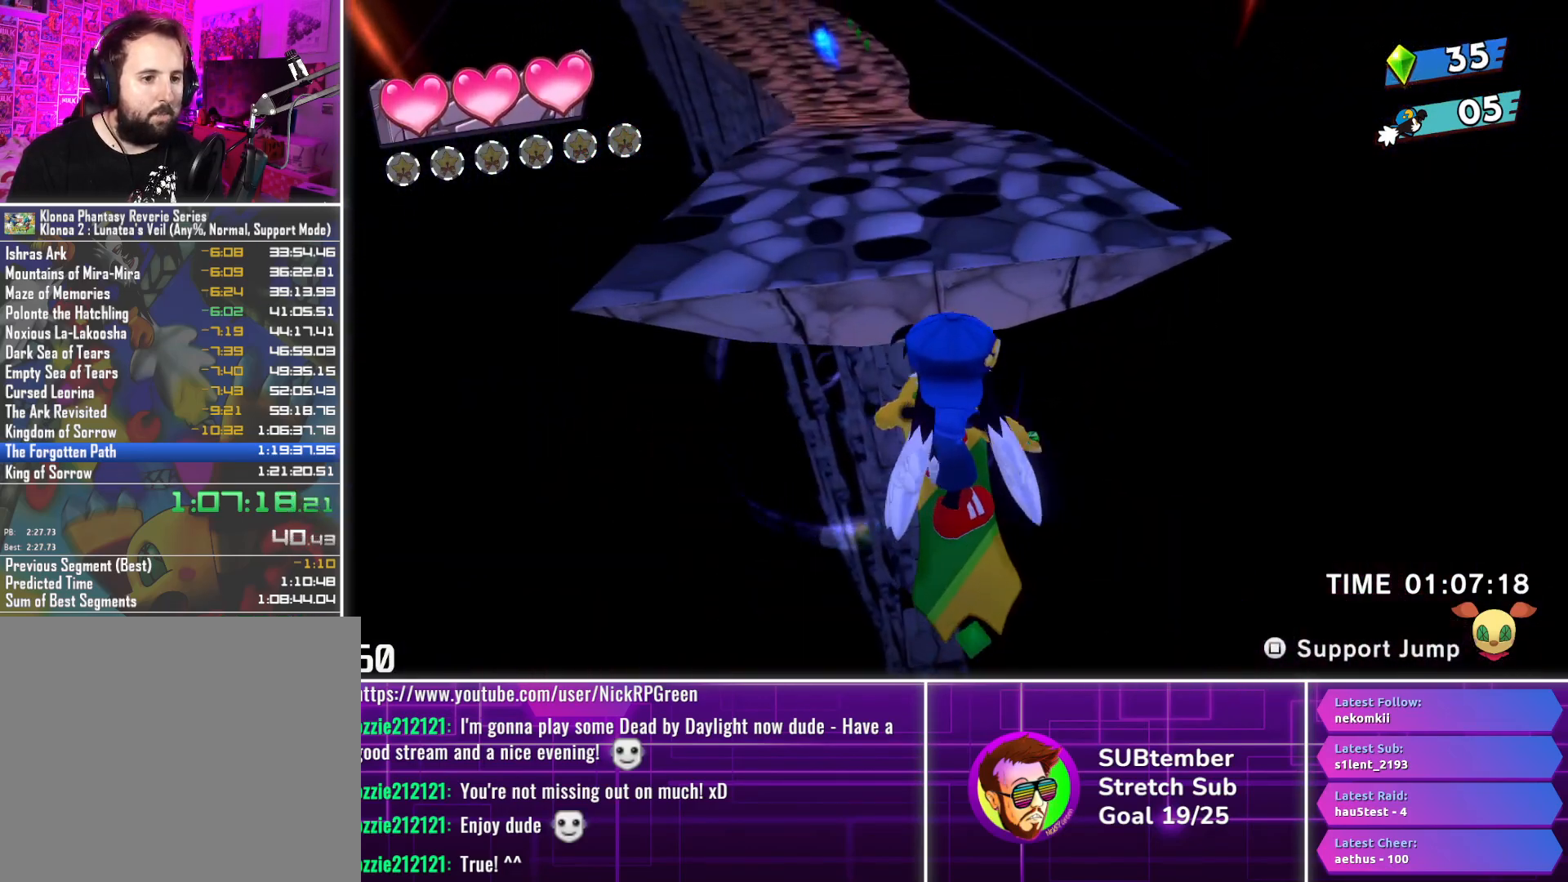
Gameplay with a controller (PlayStation layout); each line is a JSON object with the inputs held at the frame after it. "events" lists button and stick changes between this image and that frame as [ms after this image, input, new state], when the widget could be followed in between. Not read: R3 right_stick.
{"buttons": ["DPAD_UP"], "left_stick": "center", "events": []}
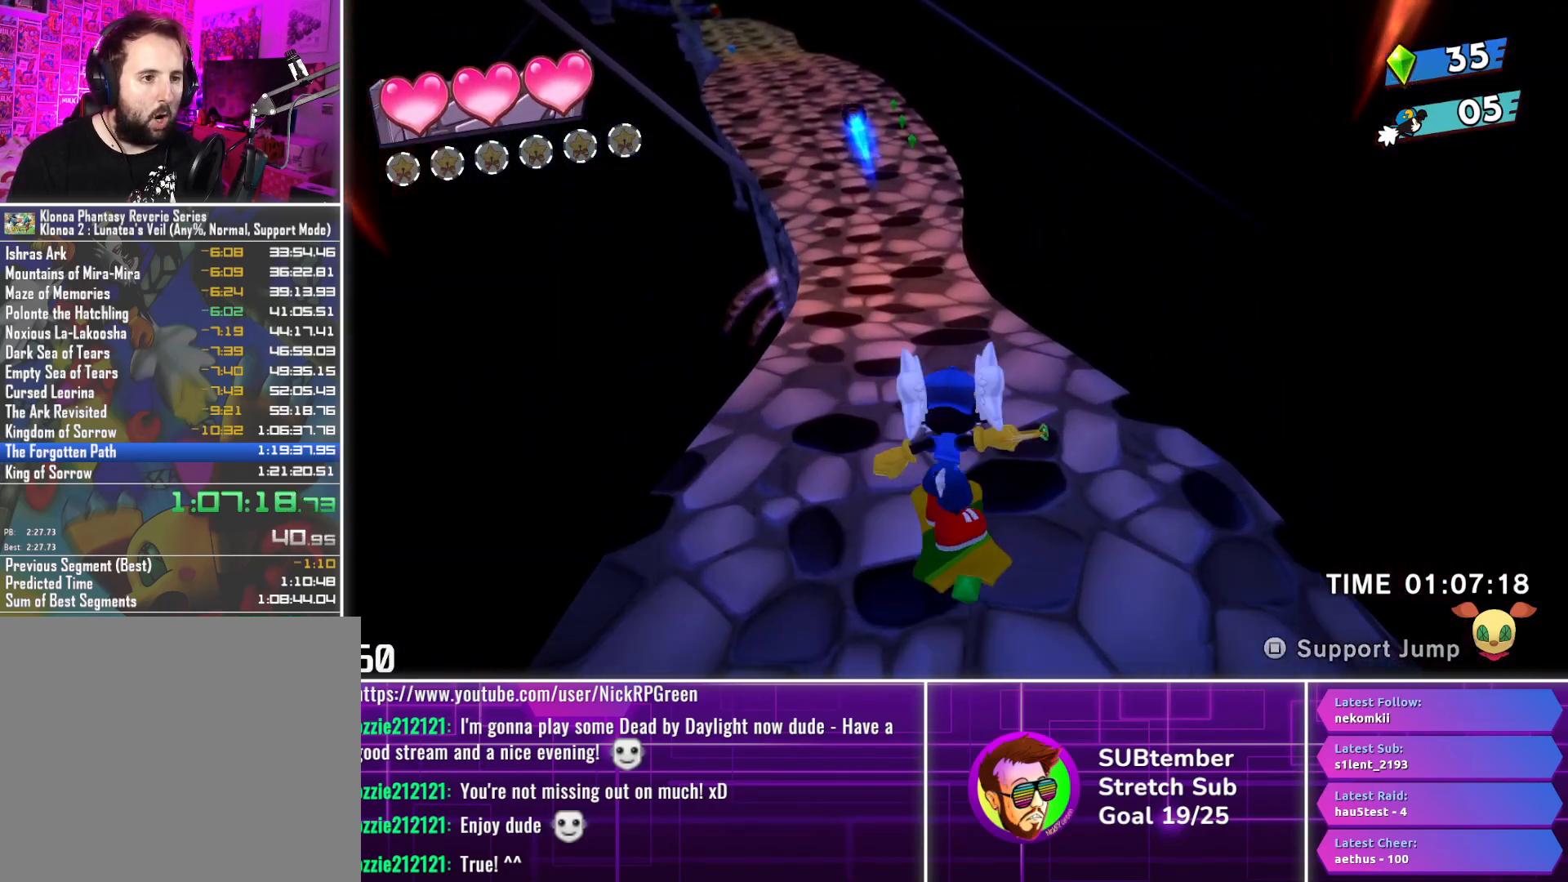
{"buttons": ["DPAD_UP"], "left_stick": "center", "events": []}
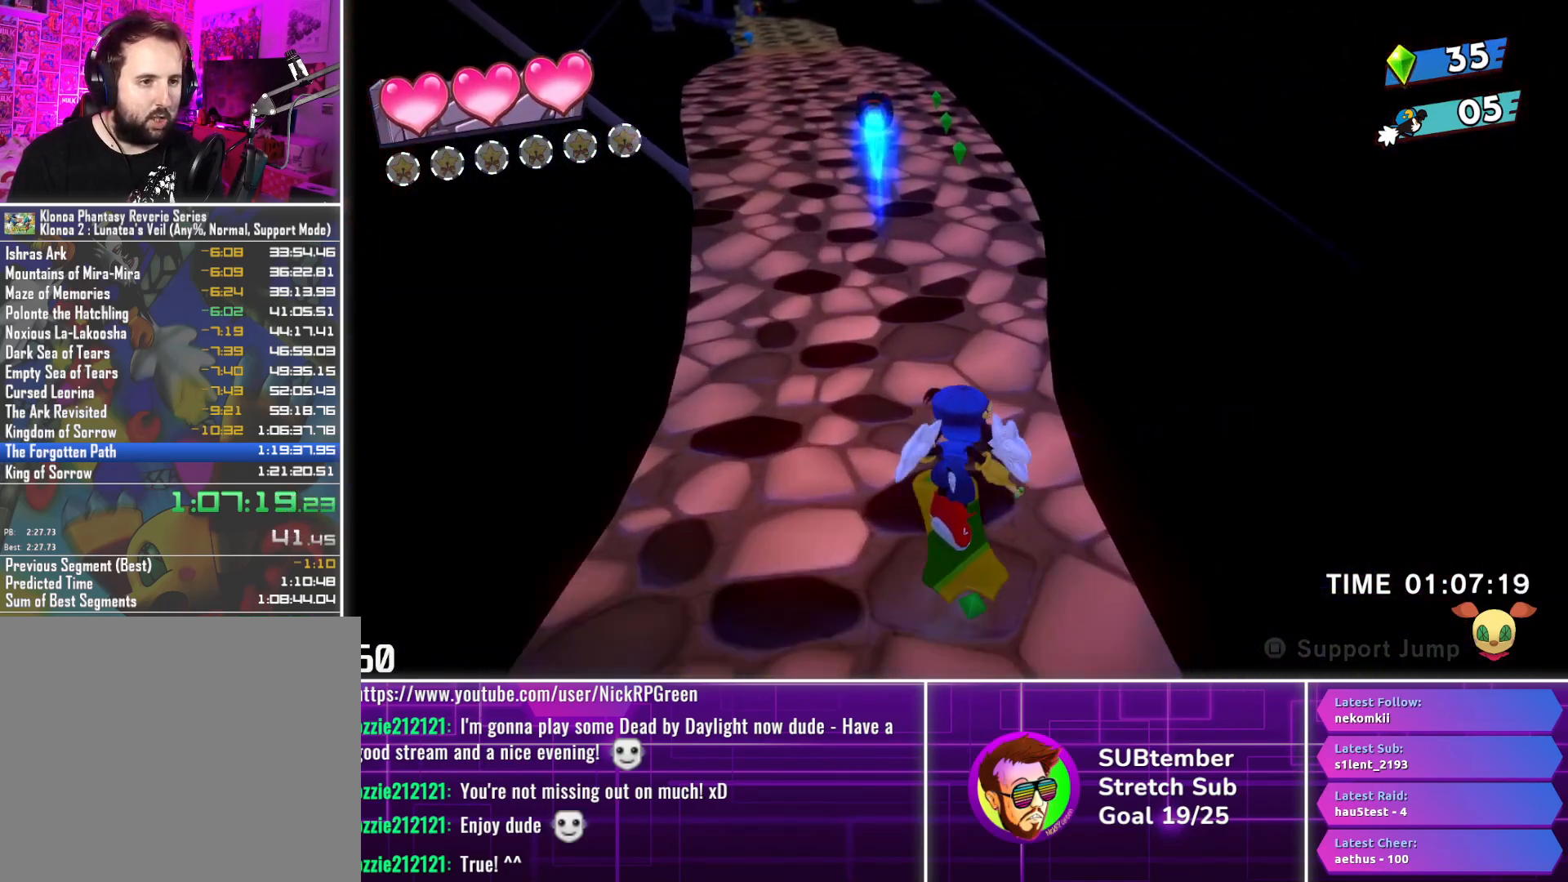
{"buttons": ["DPAD_UP"], "left_stick": "center", "events": []}
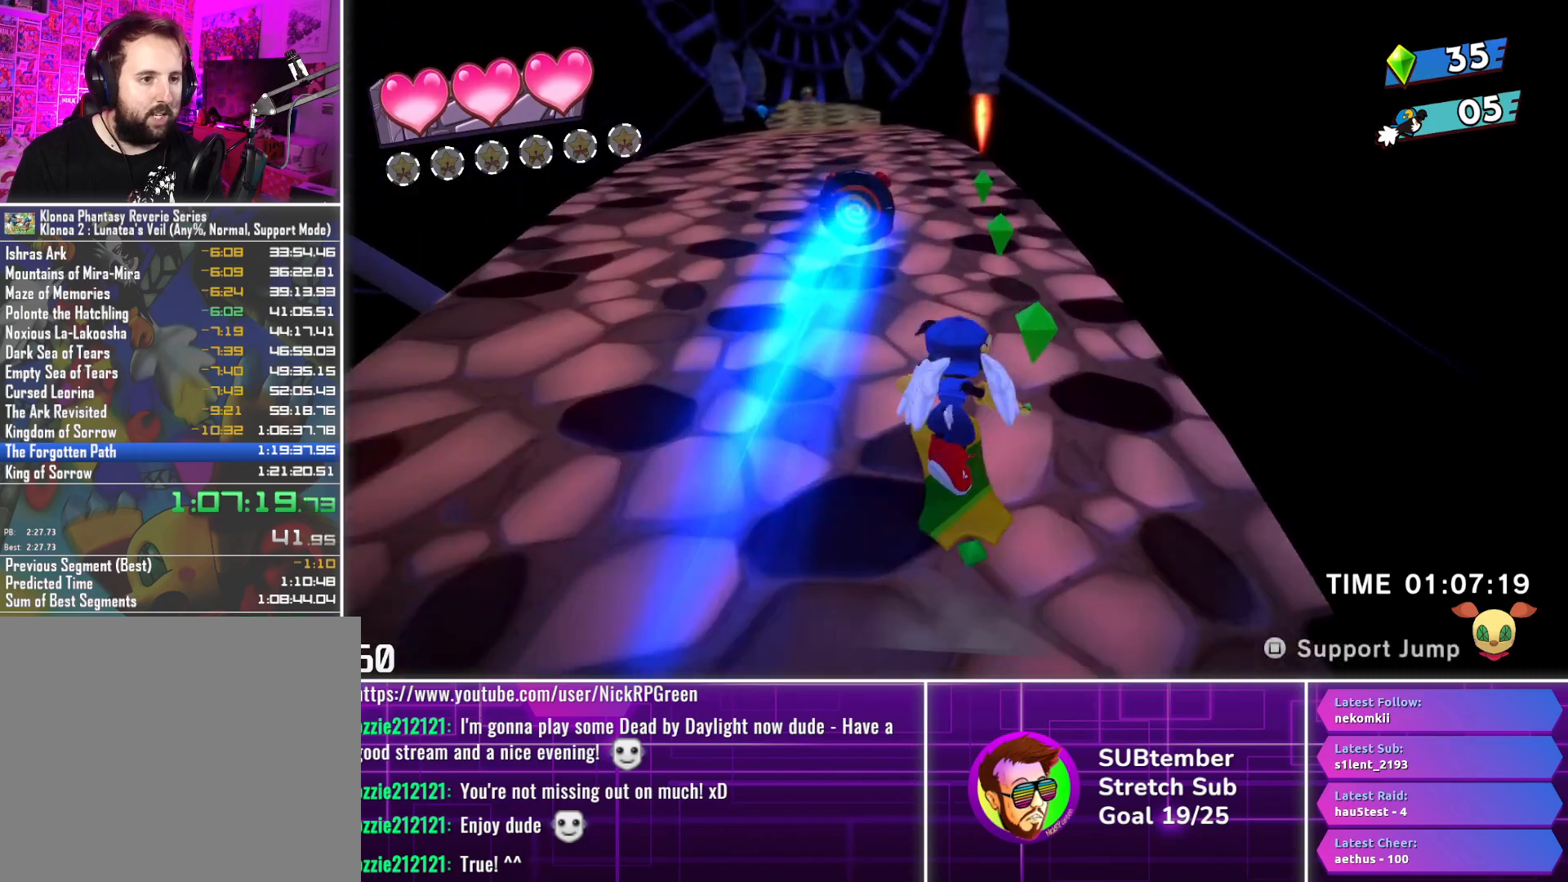
{"buttons": ["DPAD_UP"], "left_stick": "center", "events": [[367, "DPAD_LEFT", "down"], [500, "DPAD_LEFT", "up"]]}
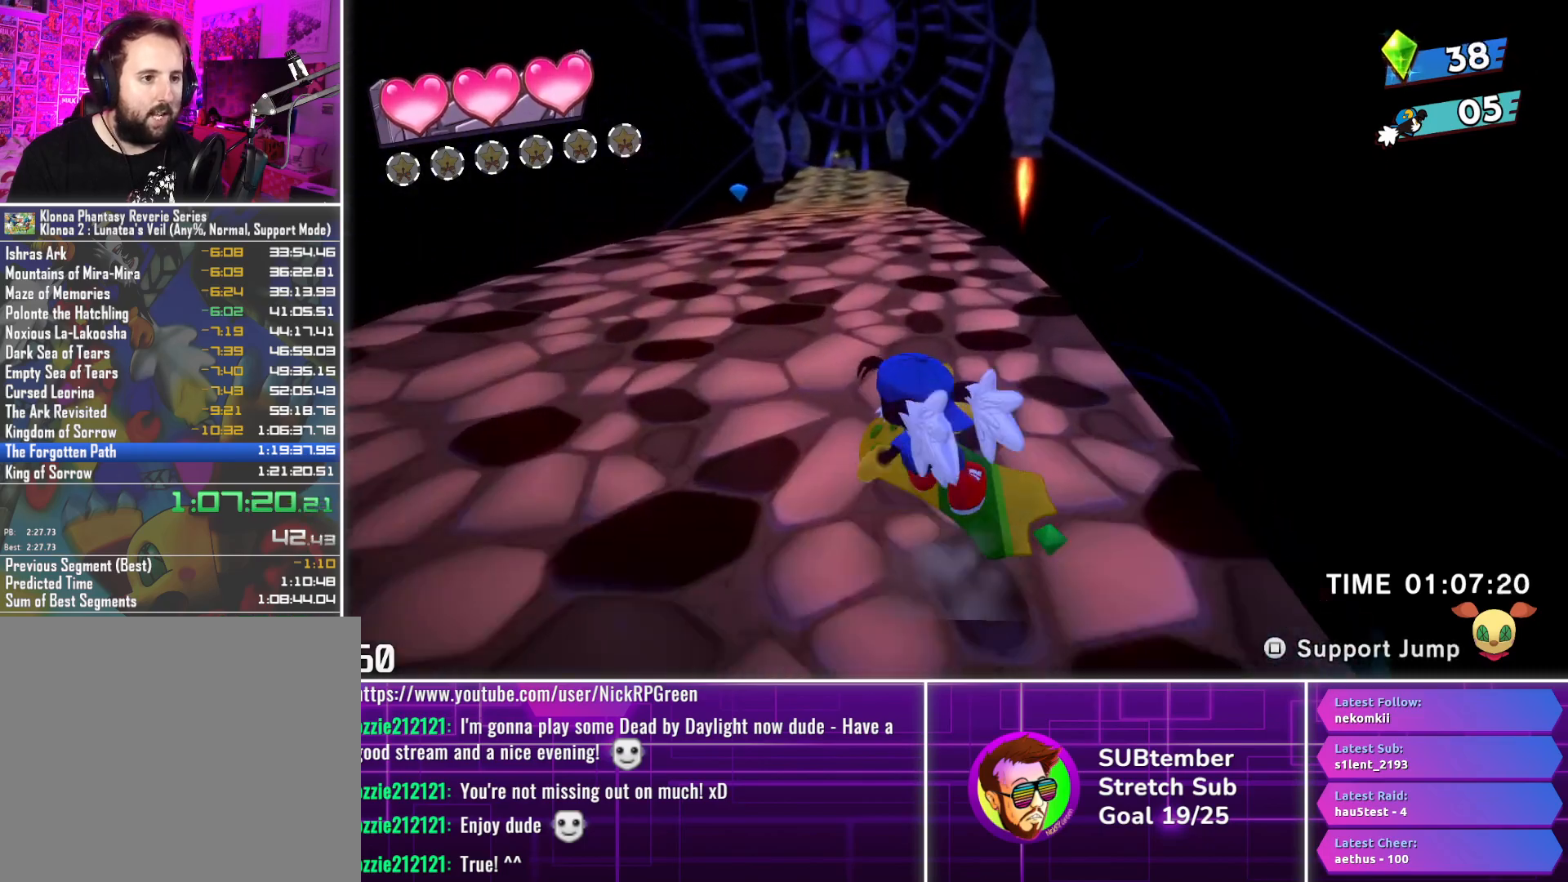
{"buttons": ["DPAD_UP"], "left_stick": "center", "events": []}
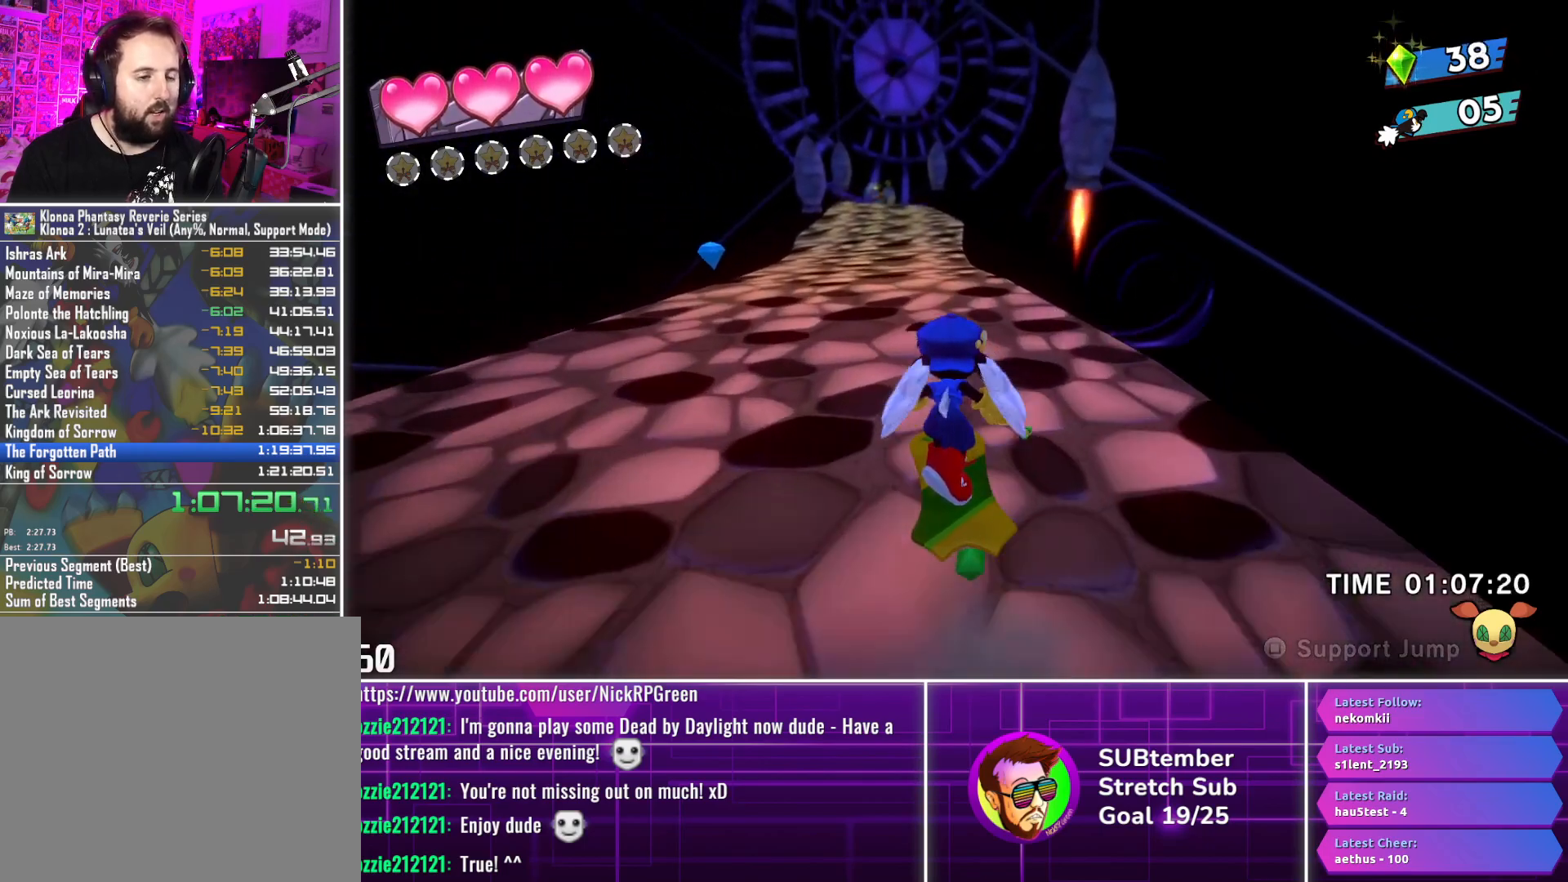
{"buttons": ["DPAD_UP"], "left_stick": "center", "events": []}
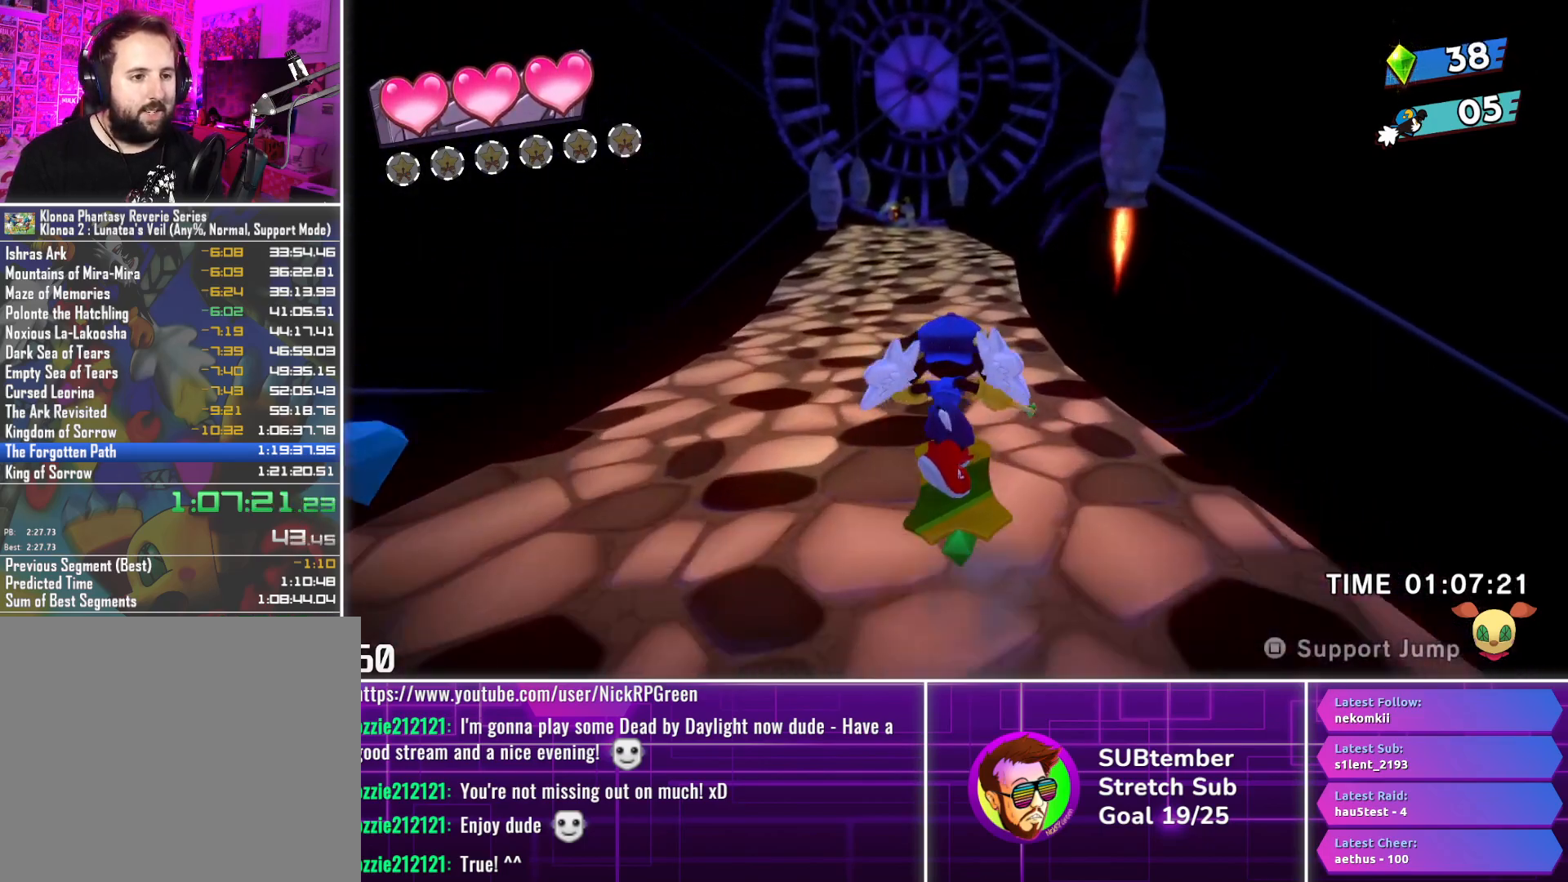
{"buttons": ["DPAD_UP"], "left_stick": "center", "events": []}
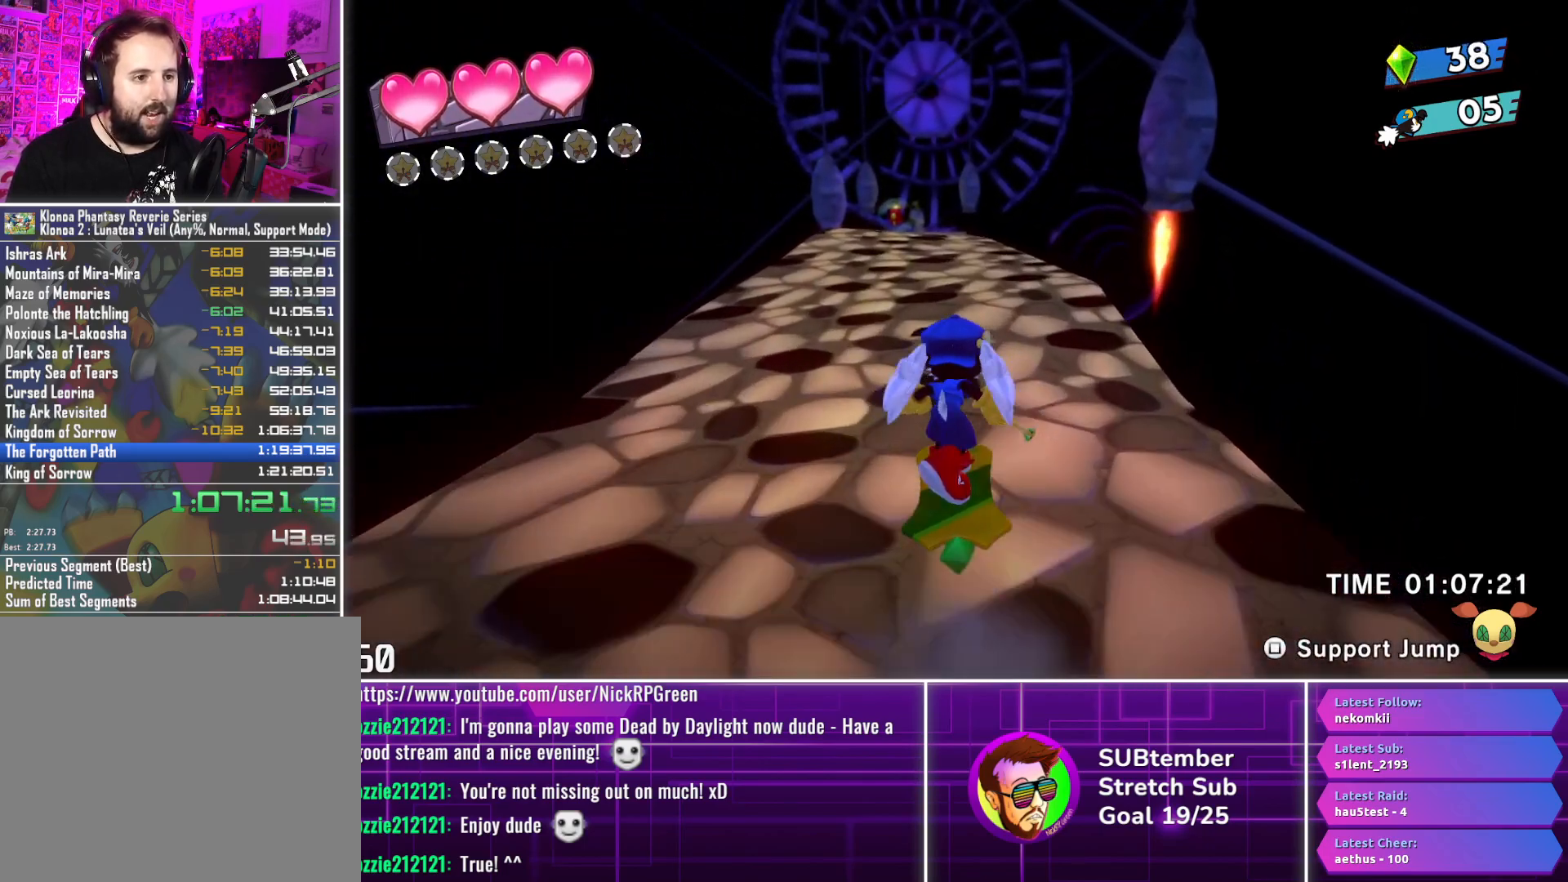
{"buttons": ["DPAD_UP"], "left_stick": "center", "events": []}
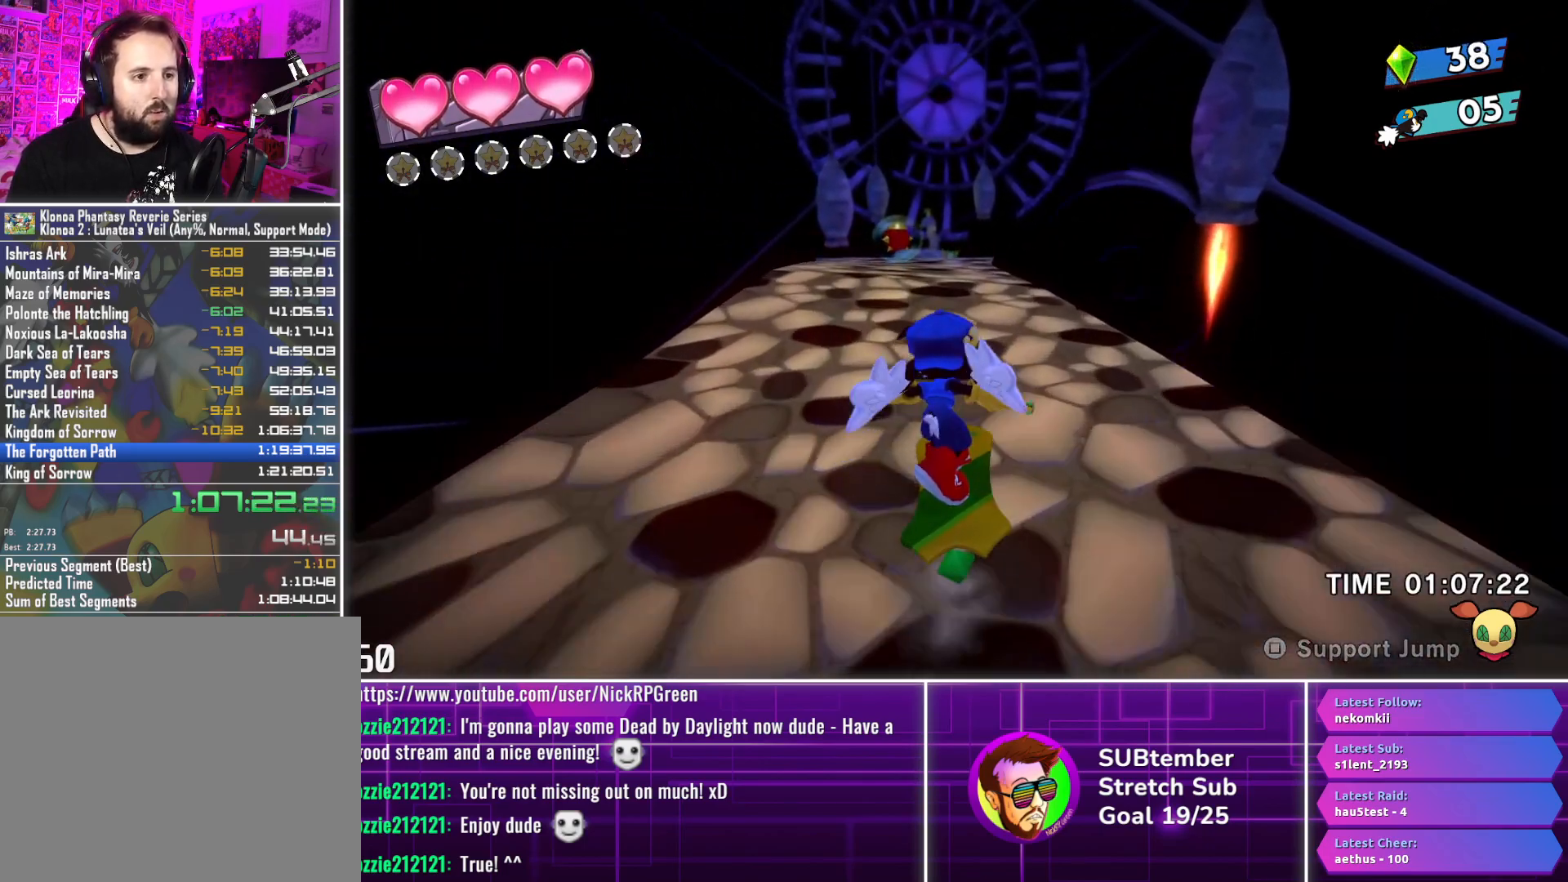
{"buttons": ["DPAD_UP"], "left_stick": "center", "events": [[400, "DPAD_LEFT", "down"], [483, "DPAD_LEFT", "up"]]}
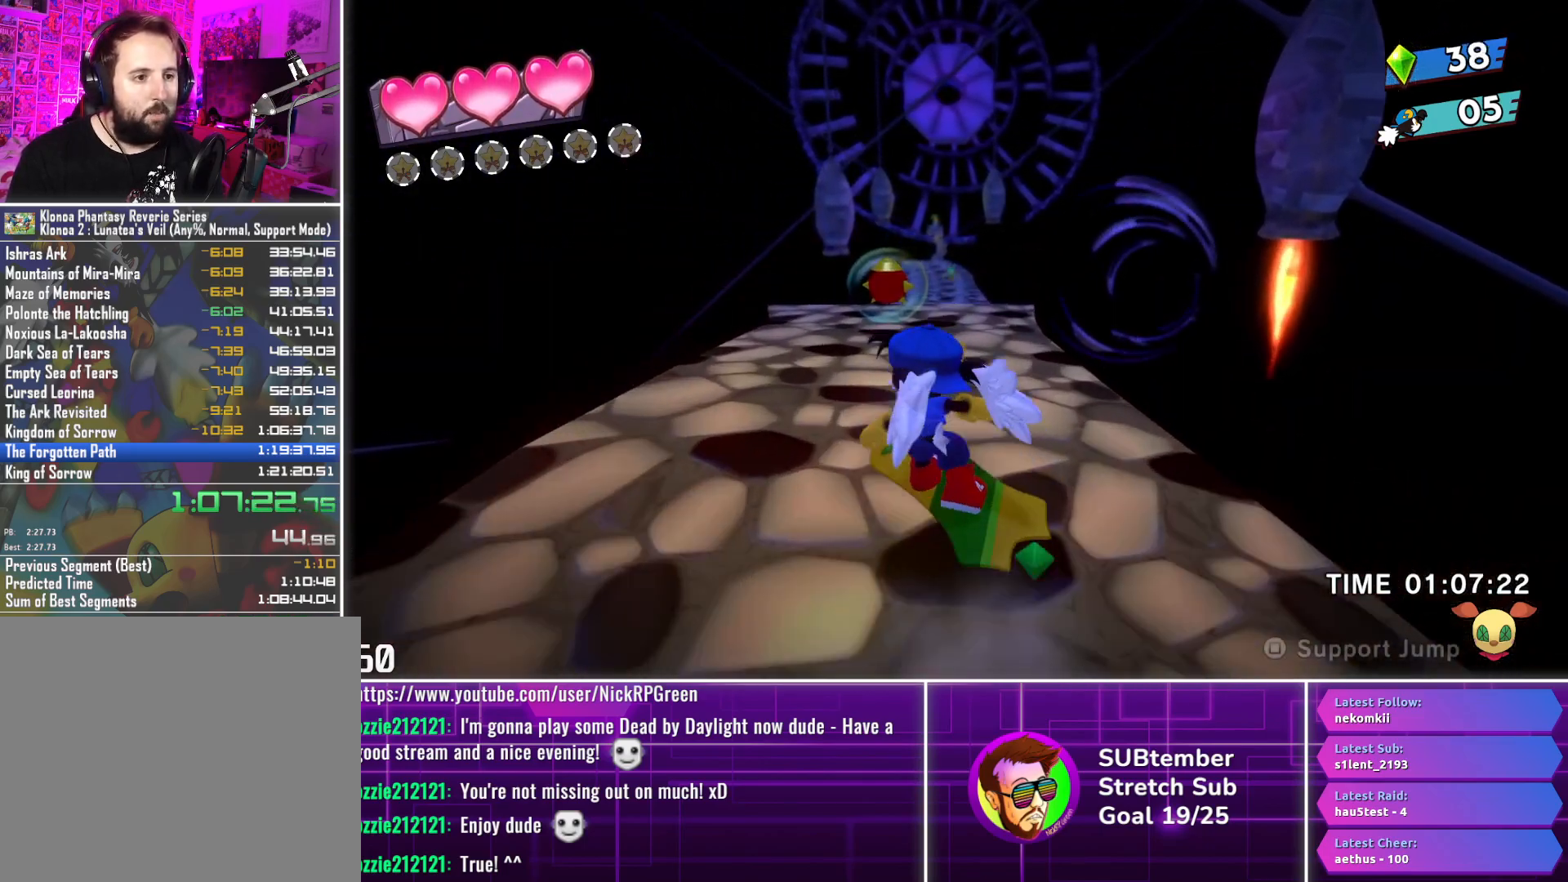
{"buttons": ["SQUARE", "DPAD_UP"], "left_stick": "center", "events": [[433, "SQUARE", "down"]]}
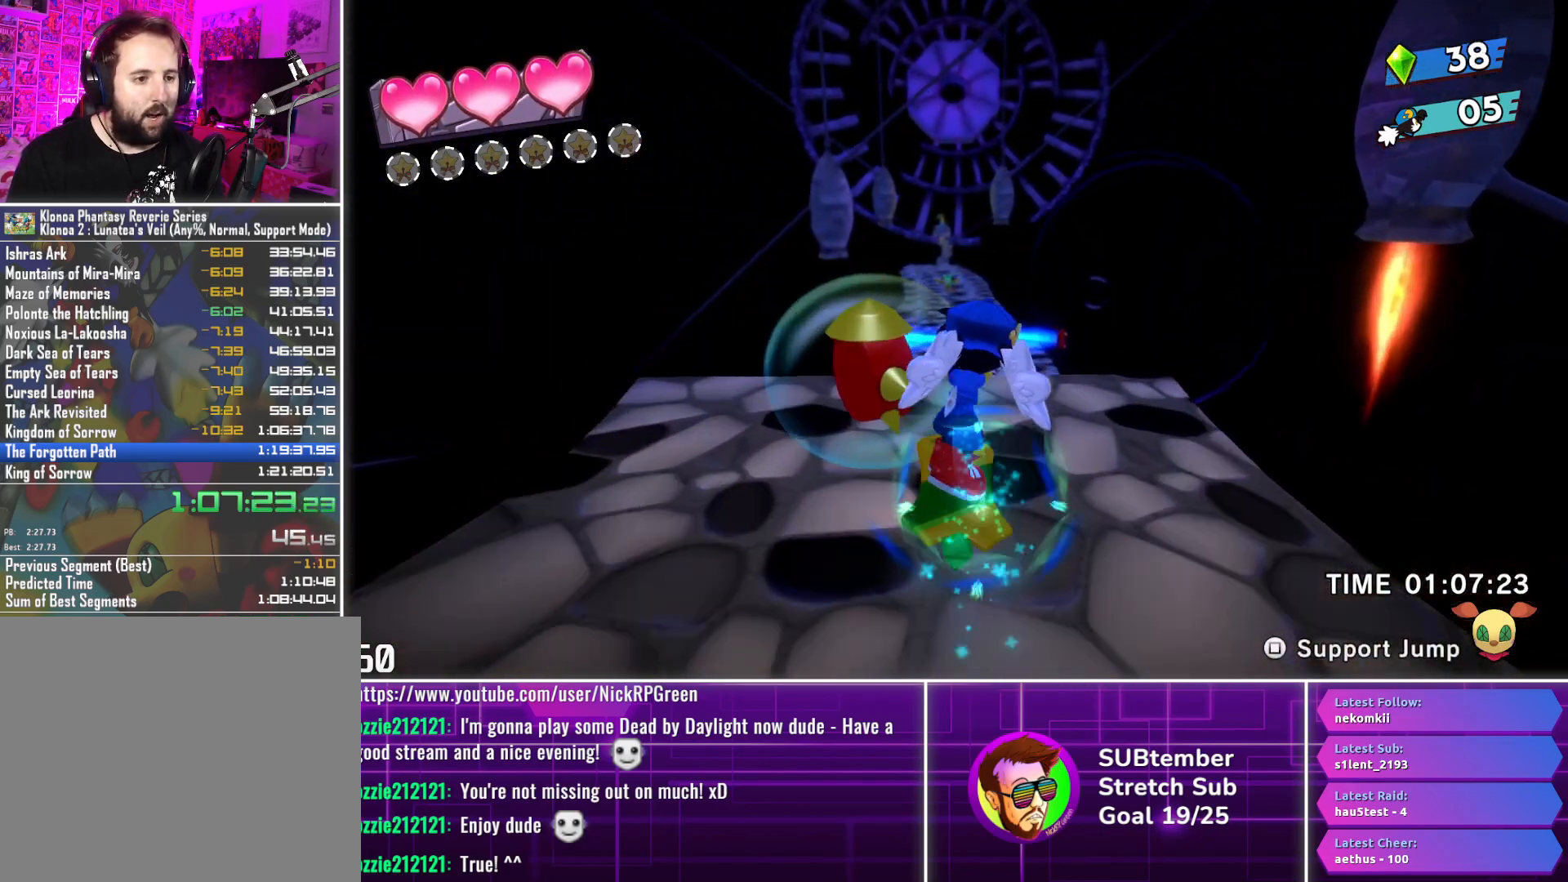
{"buttons": ["DPAD_UP"], "left_stick": "center", "events": [[33, "SQUARE", "up"]]}
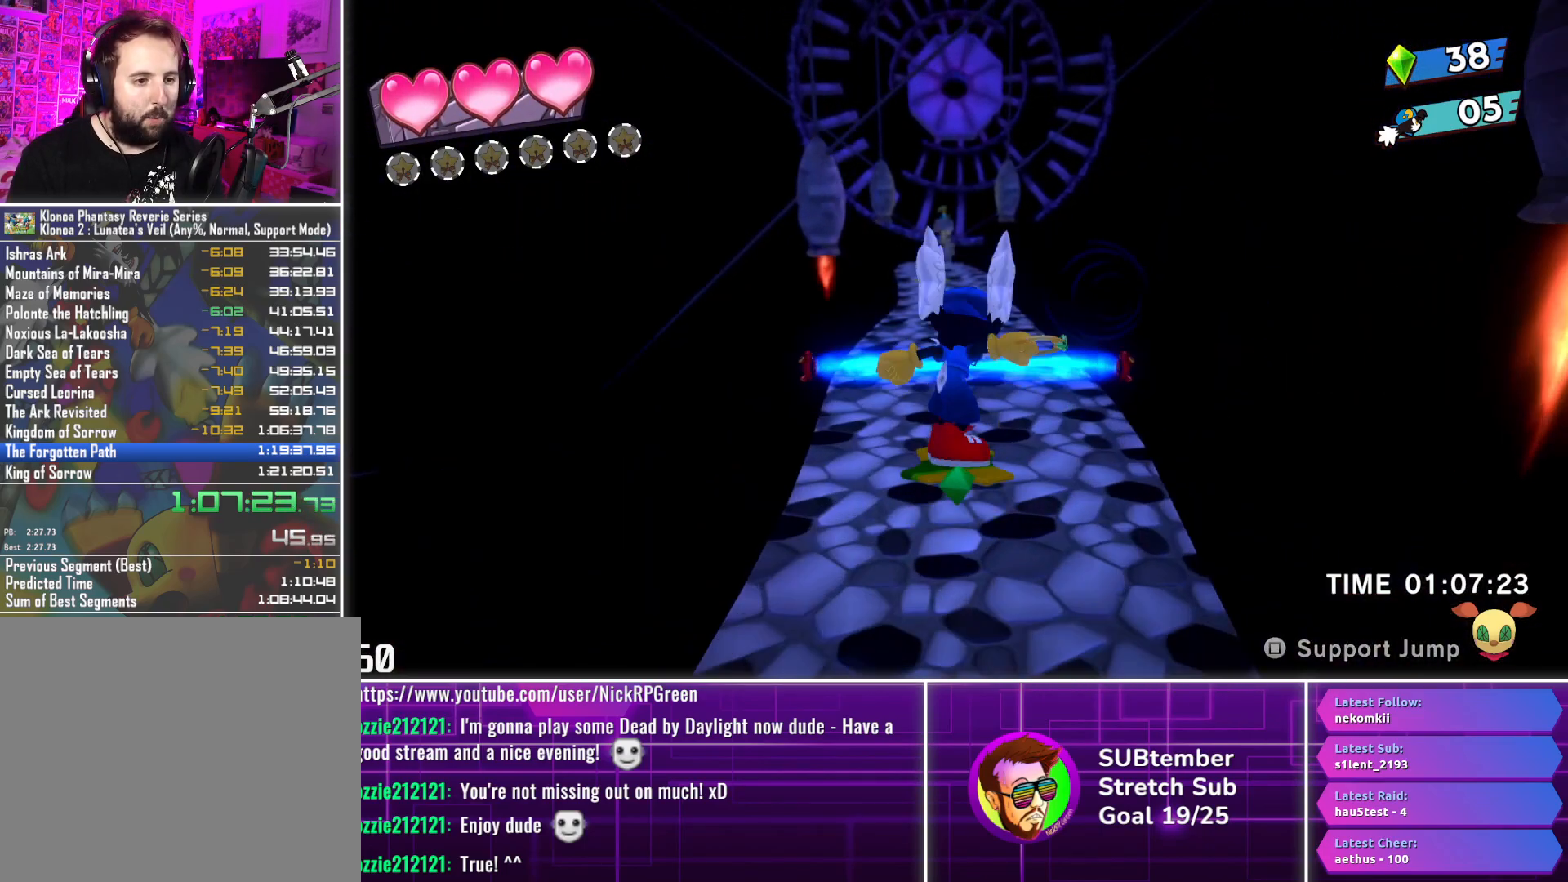
{"buttons": ["CROSS", "DPAD_UP"], "left_stick": "center", "events": [[467, "CROSS", "down"]]}
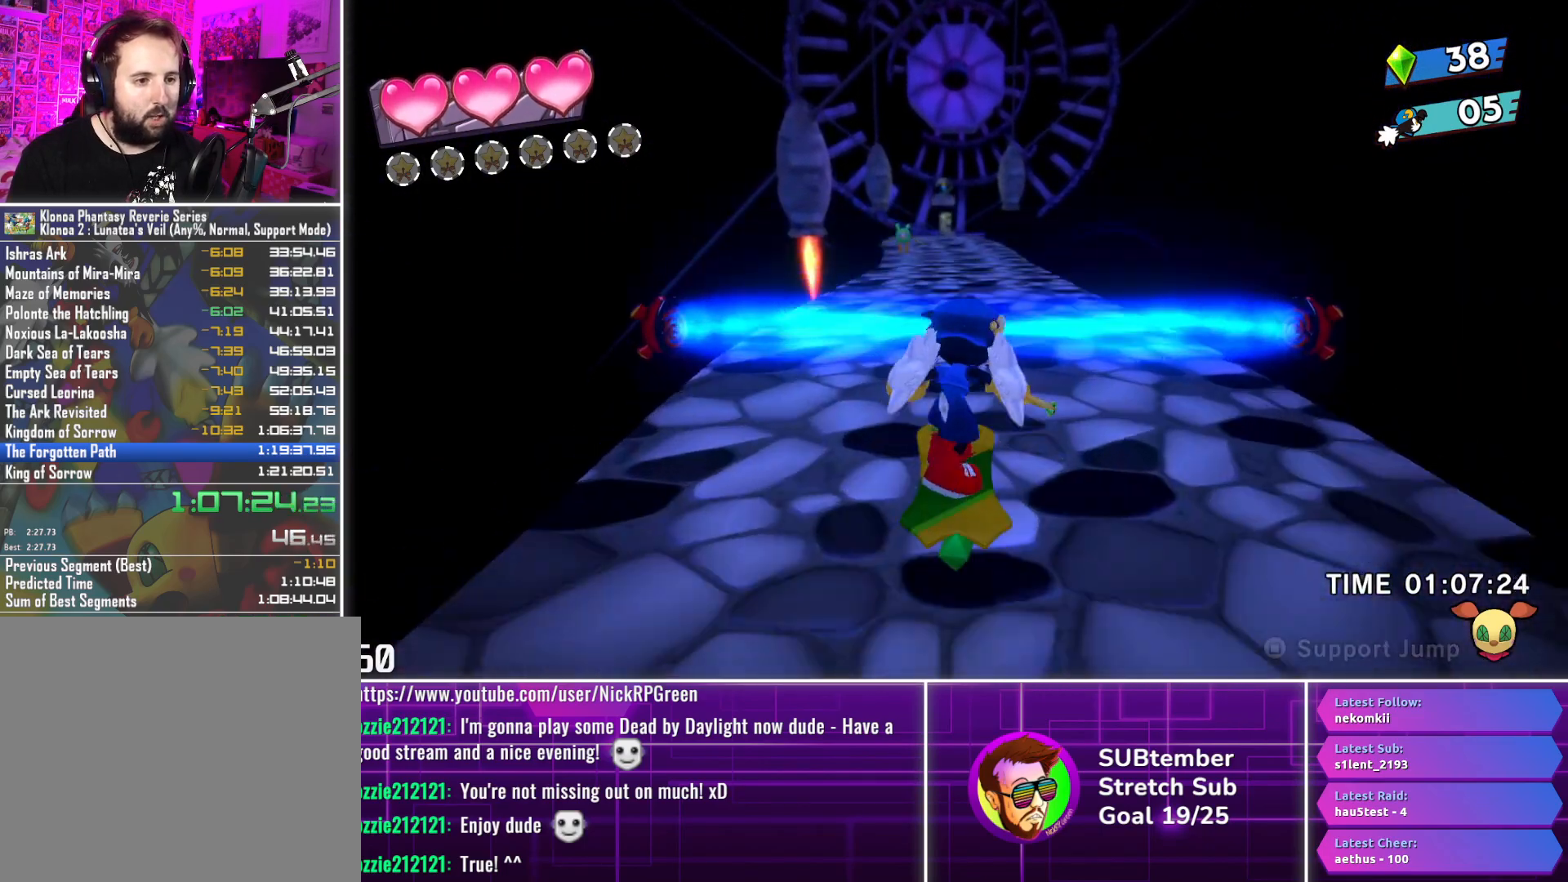
{"buttons": ["DPAD_UP"], "left_stick": "center", "events": [[50, "CROSS", "up"]]}
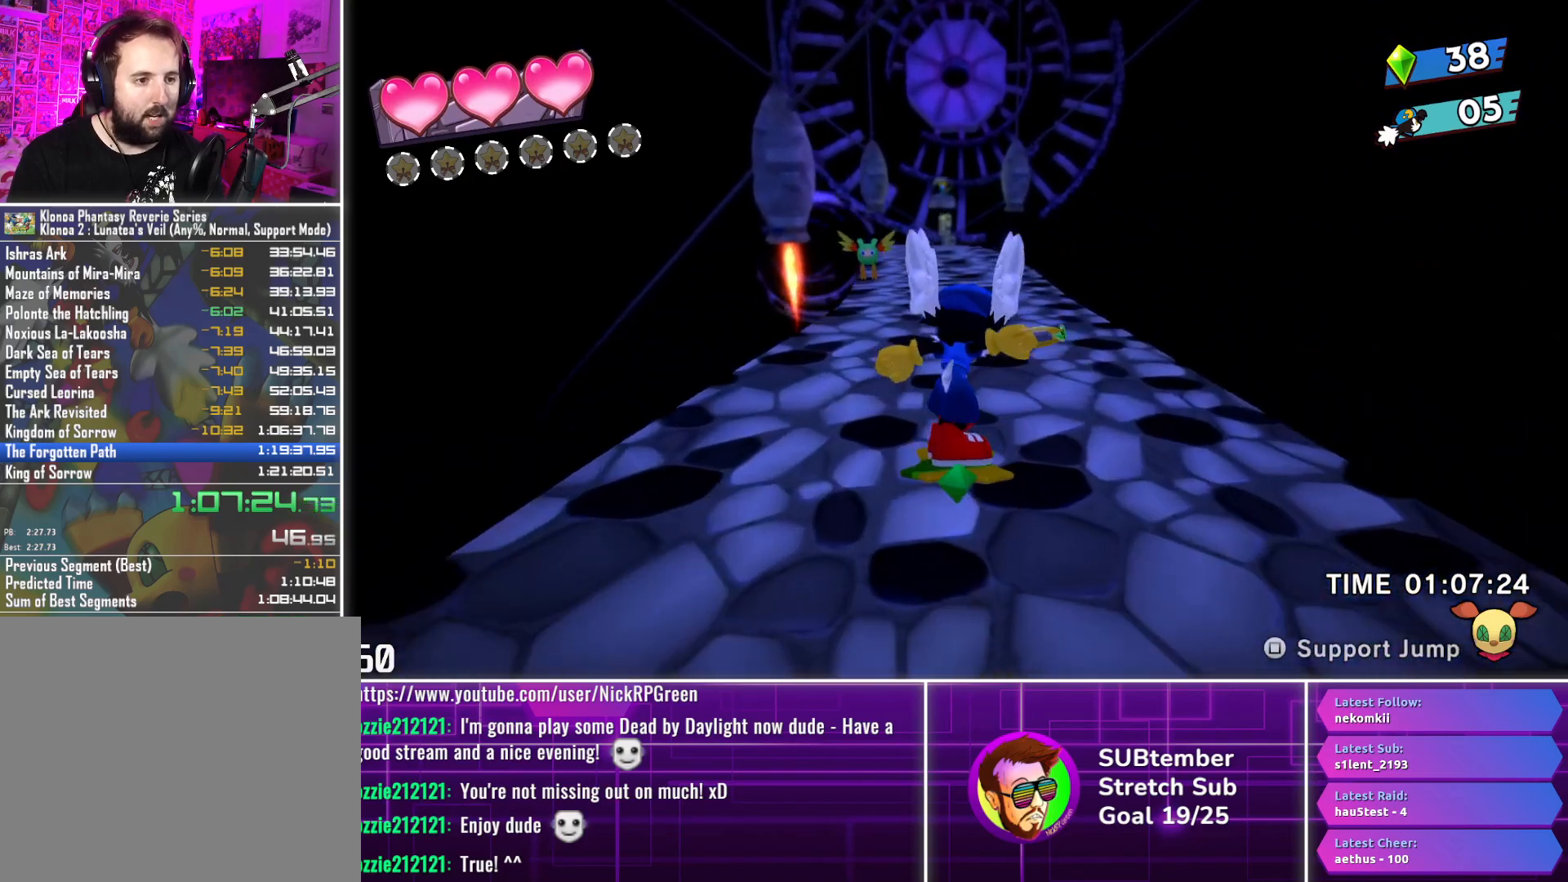
{"buttons": ["DPAD_UP"], "left_stick": "center", "events": []}
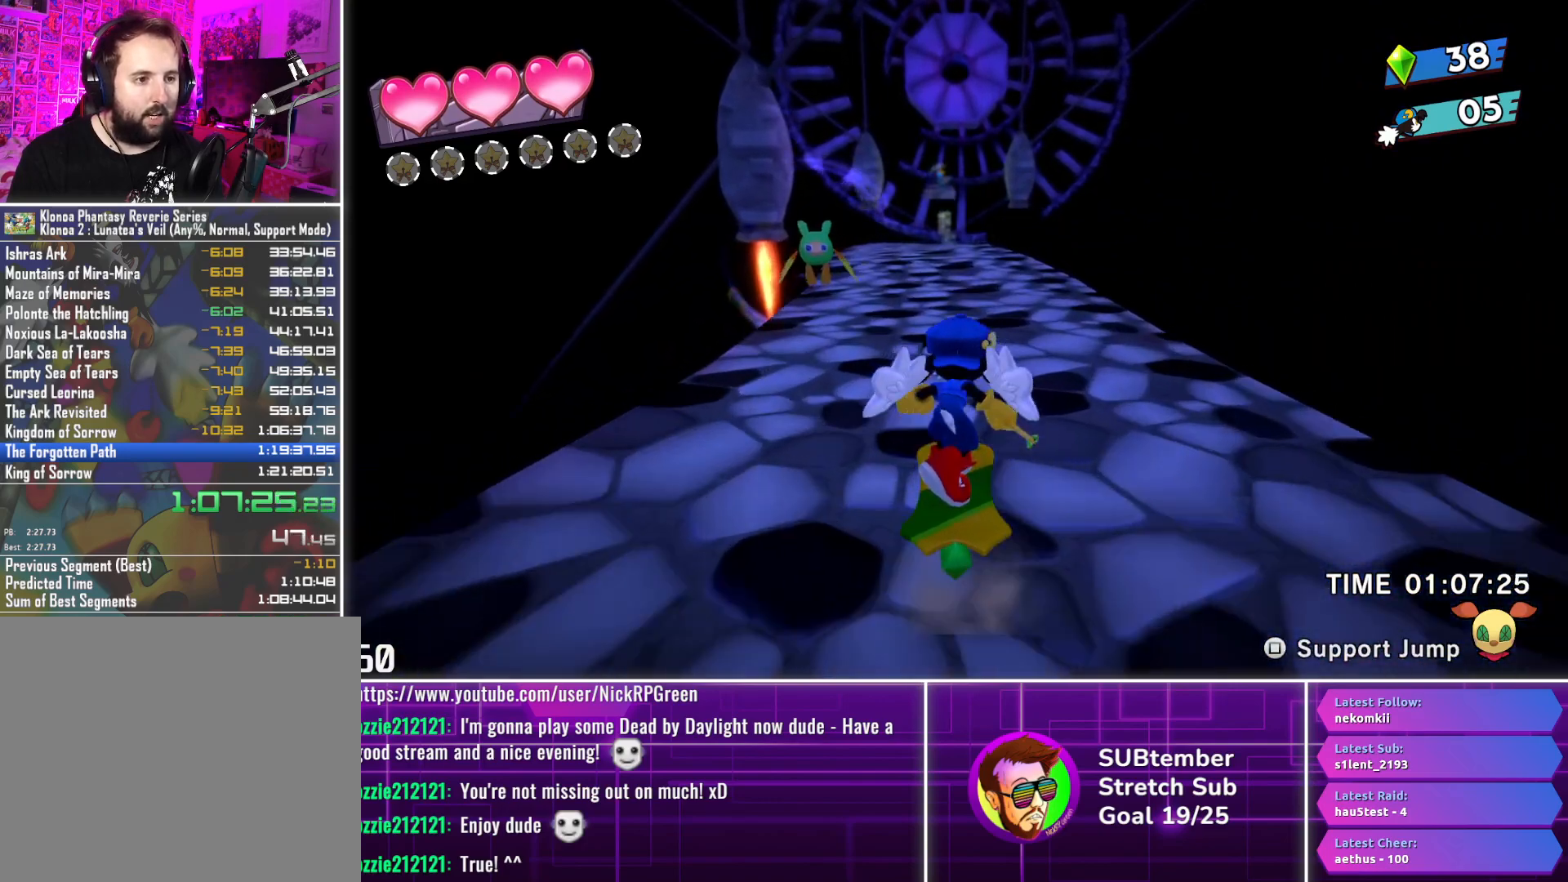
{"buttons": ["DPAD_UP"], "left_stick": "center", "events": []}
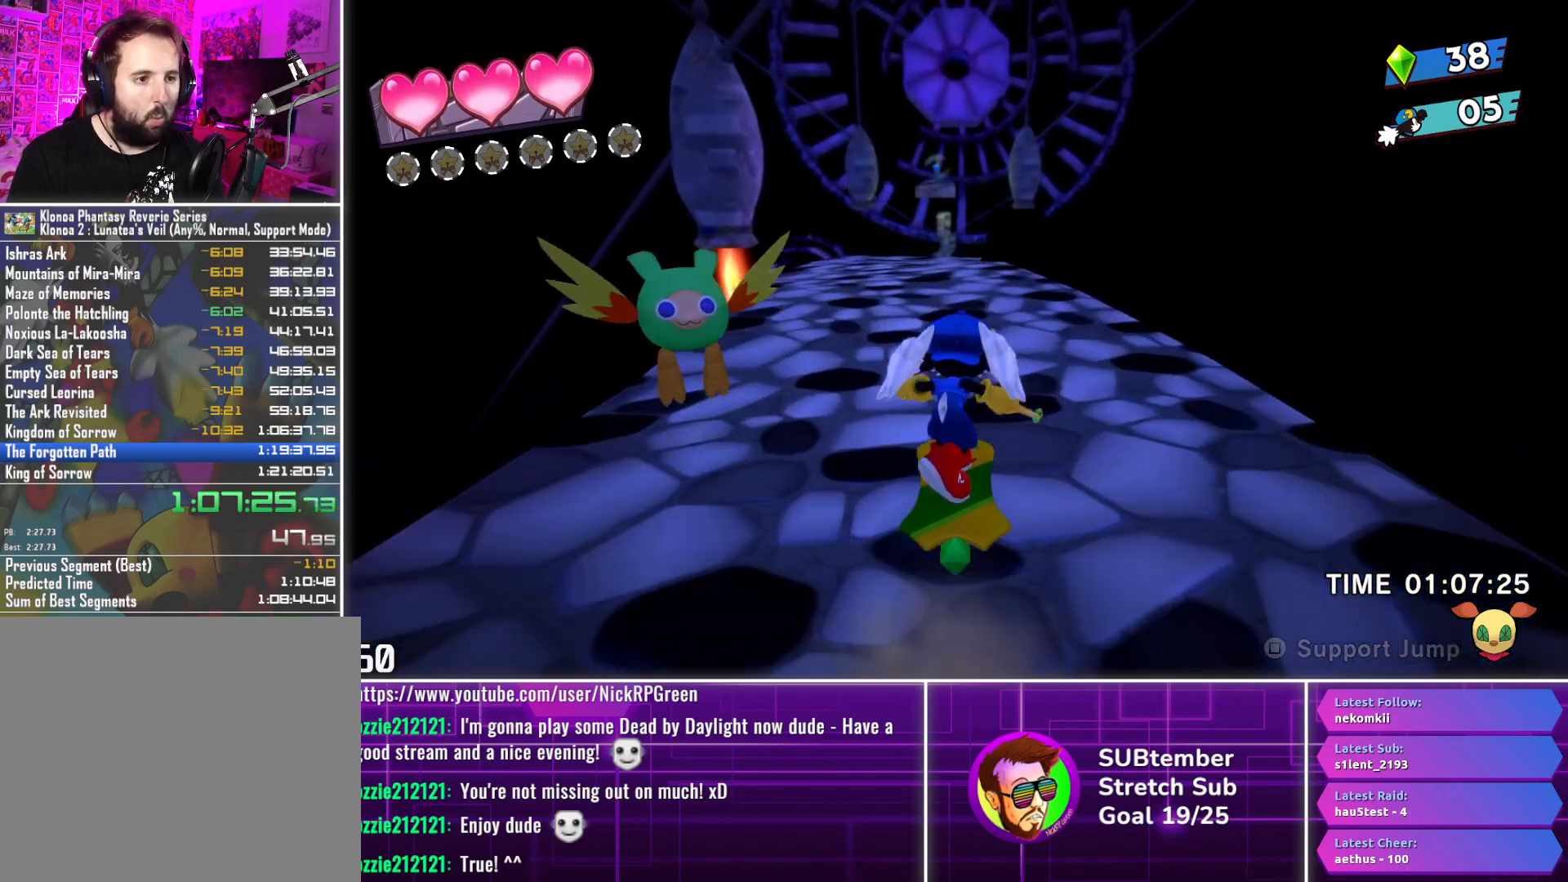
{"buttons": ["DPAD_UP"], "left_stick": "center", "events": []}
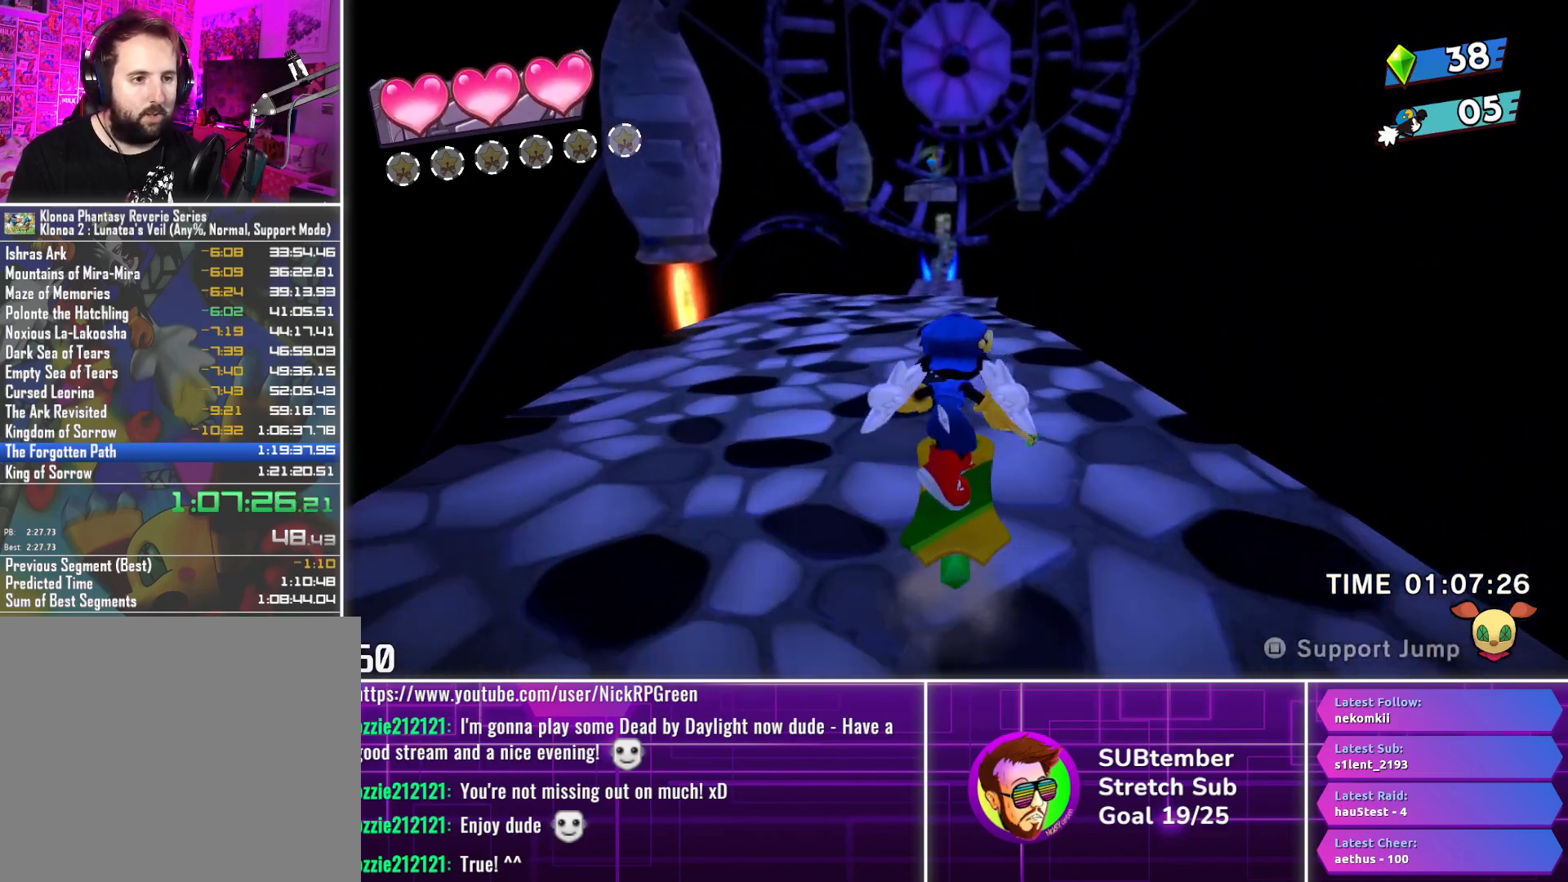
{"buttons": ["DPAD_UP"], "left_stick": "center", "events": []}
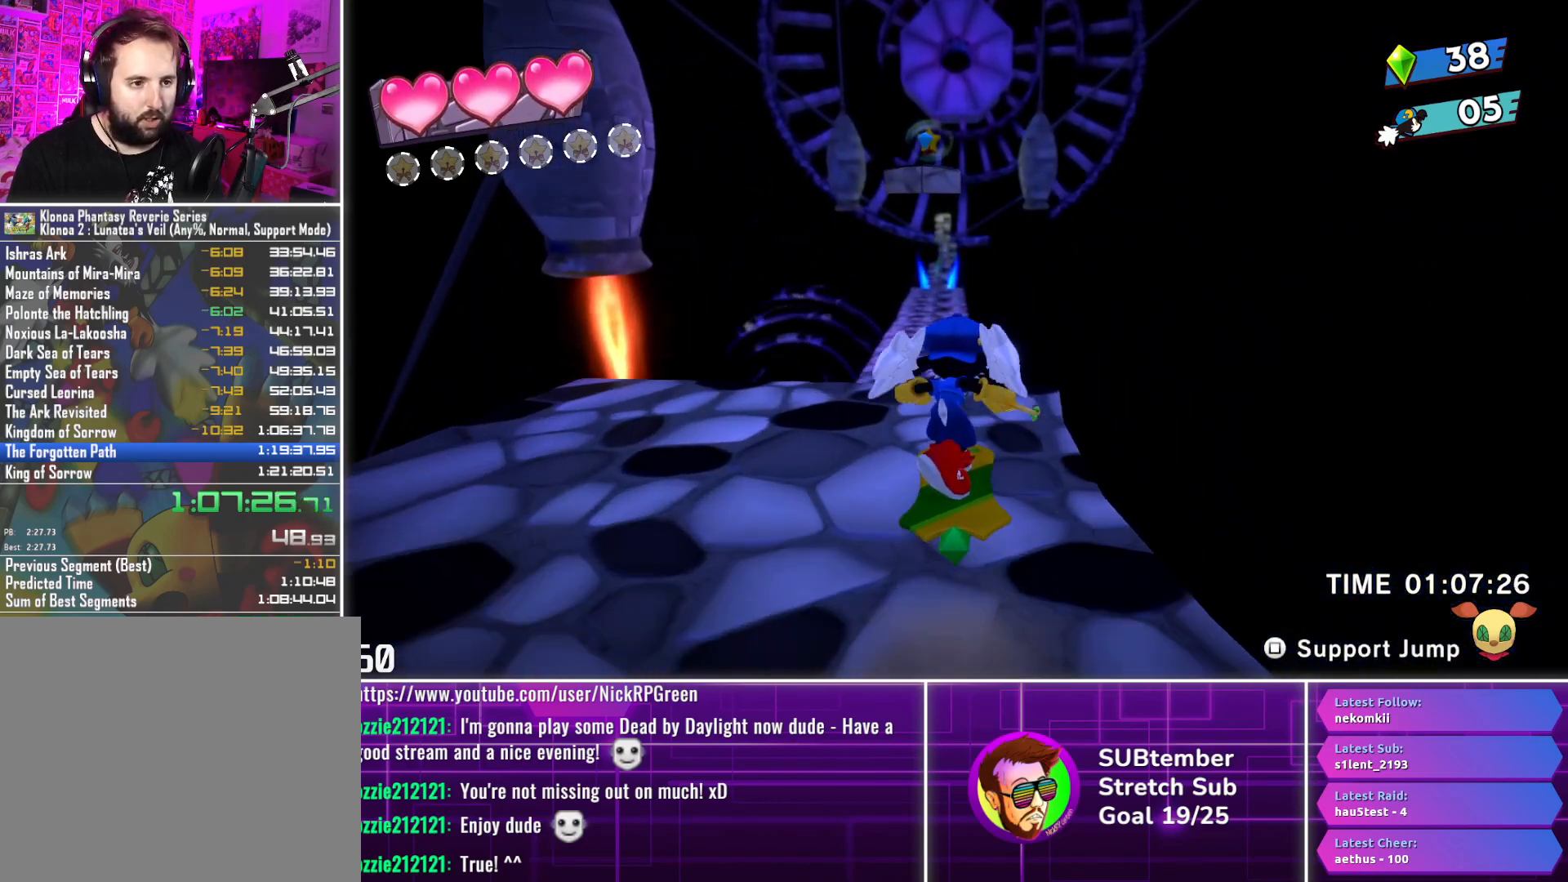
{"buttons": ["DPAD_UP"], "left_stick": "center", "events": []}
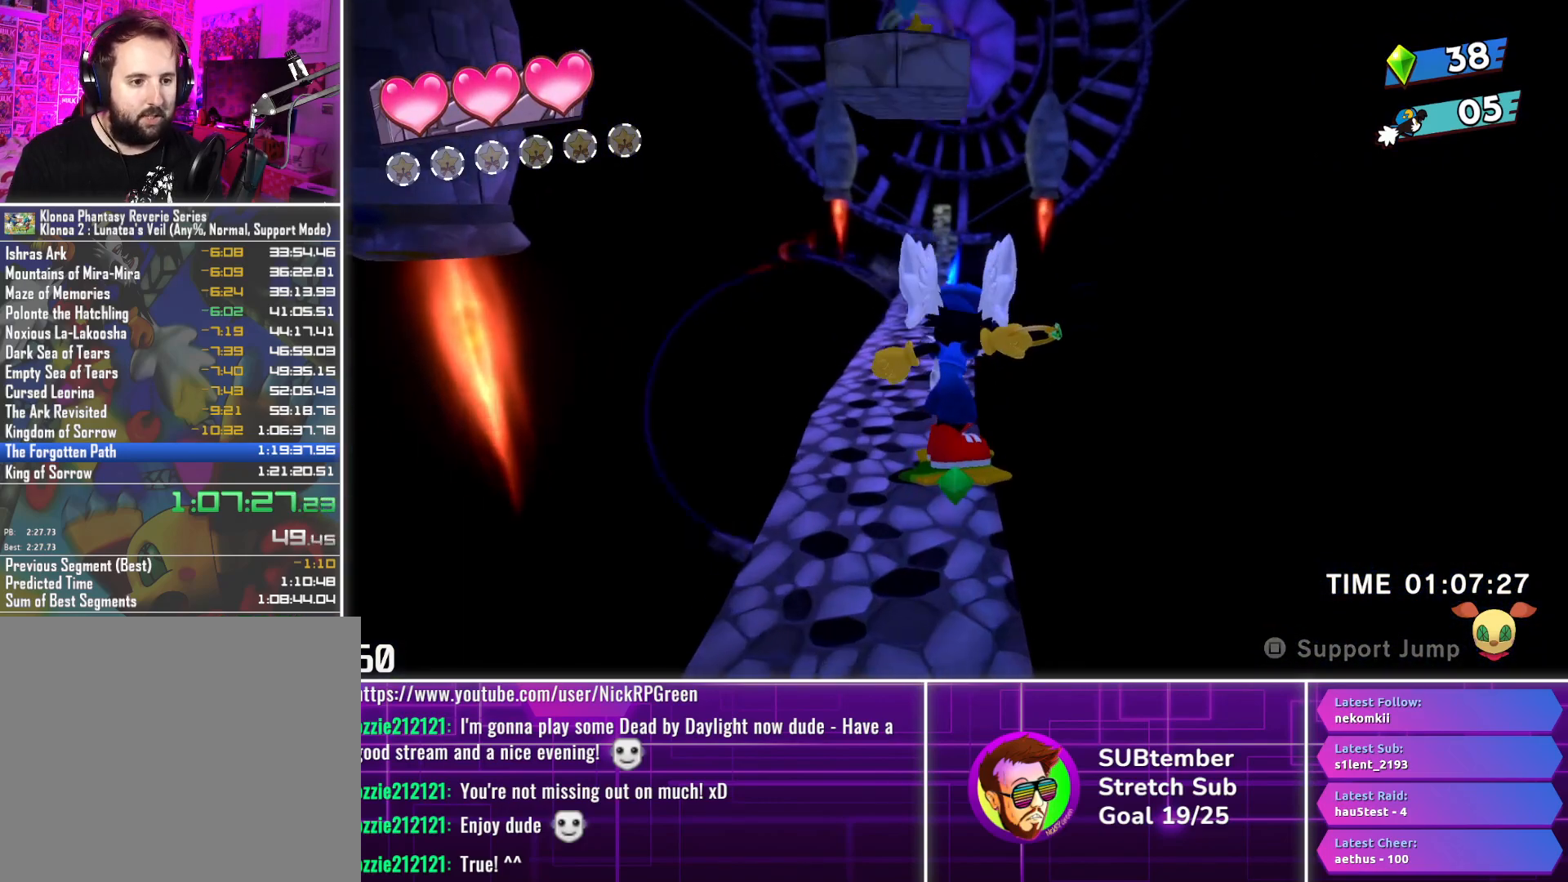
{"buttons": ["DPAD_UP"], "left_stick": "center", "events": []}
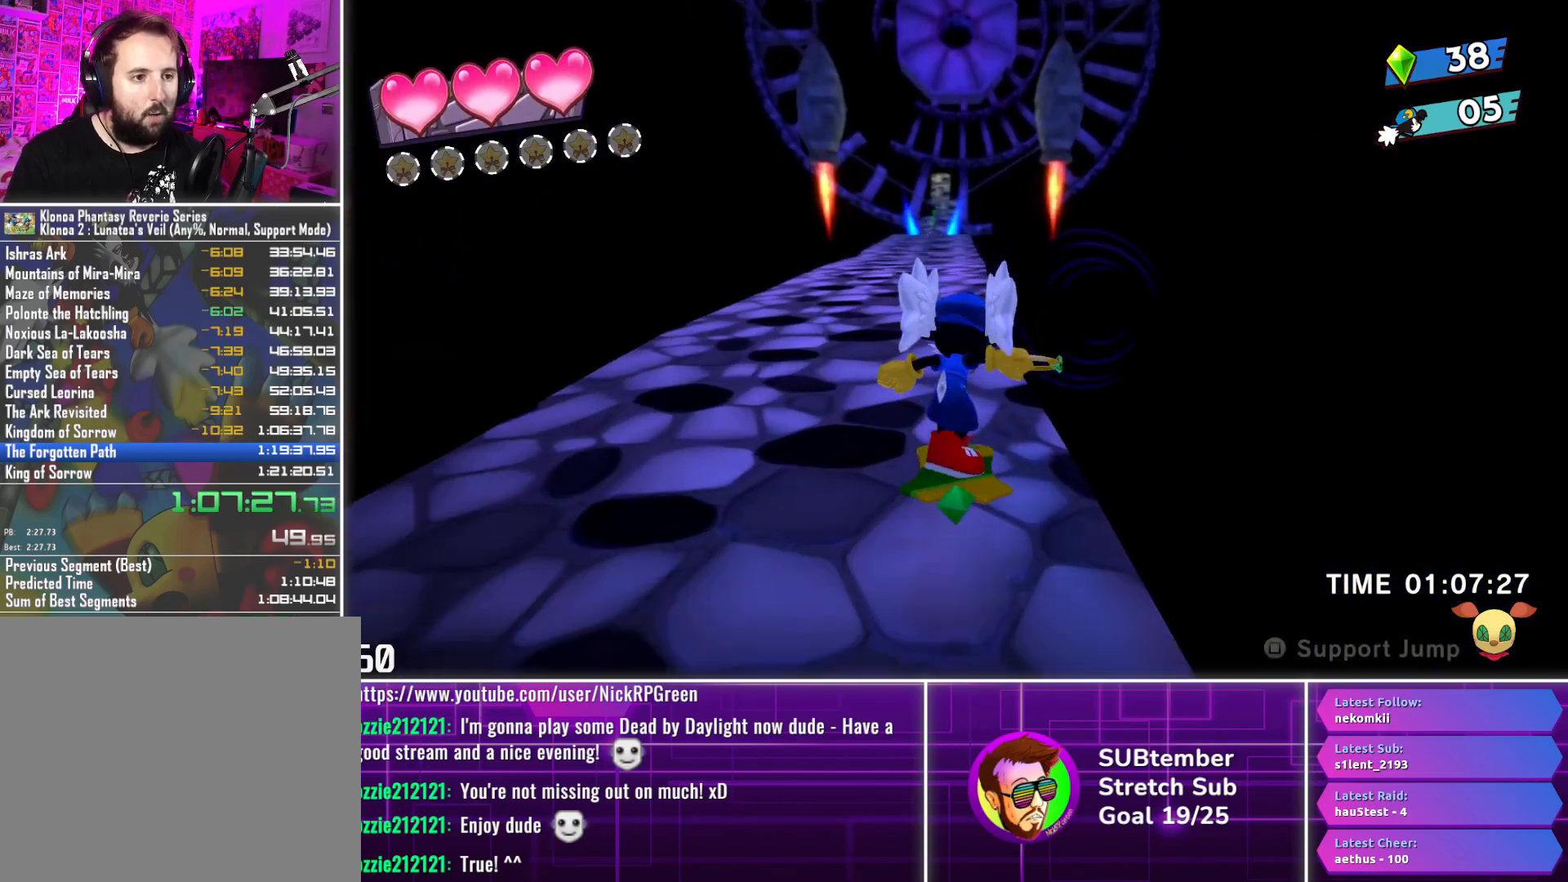
{"buttons": ["DPAD_UP"], "left_stick": "center", "events": [[217, "DPAD_LEFT", "down"], [283, "DPAD_LEFT", "up"]]}
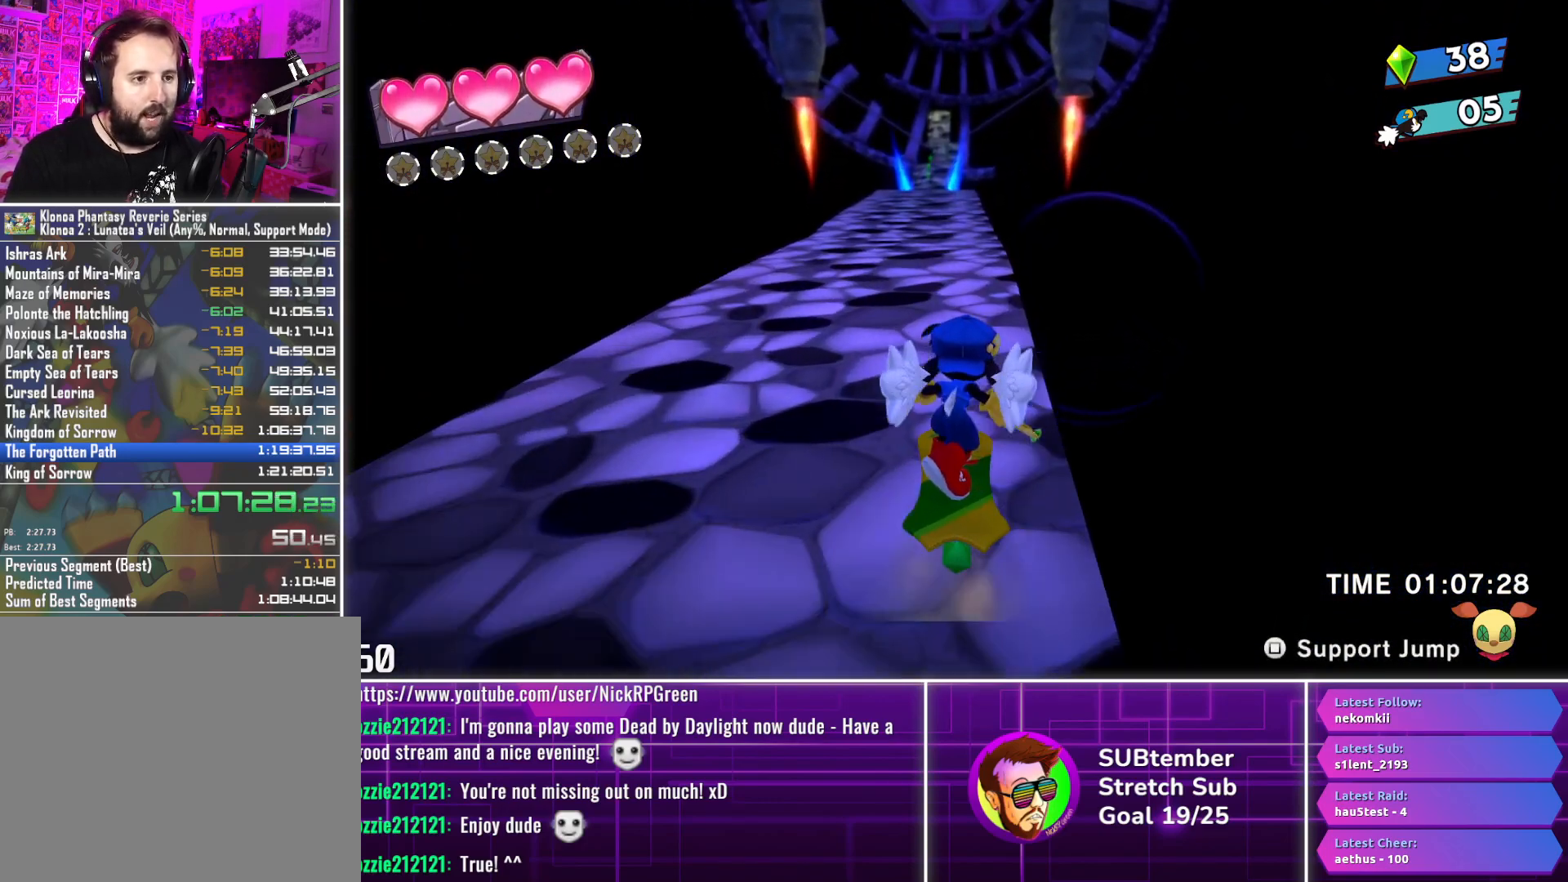
{"buttons": ["DPAD_UP", "DPAD_LEFT"], "left_stick": "center", "events": [[500, "DPAD_LEFT", "down"]]}
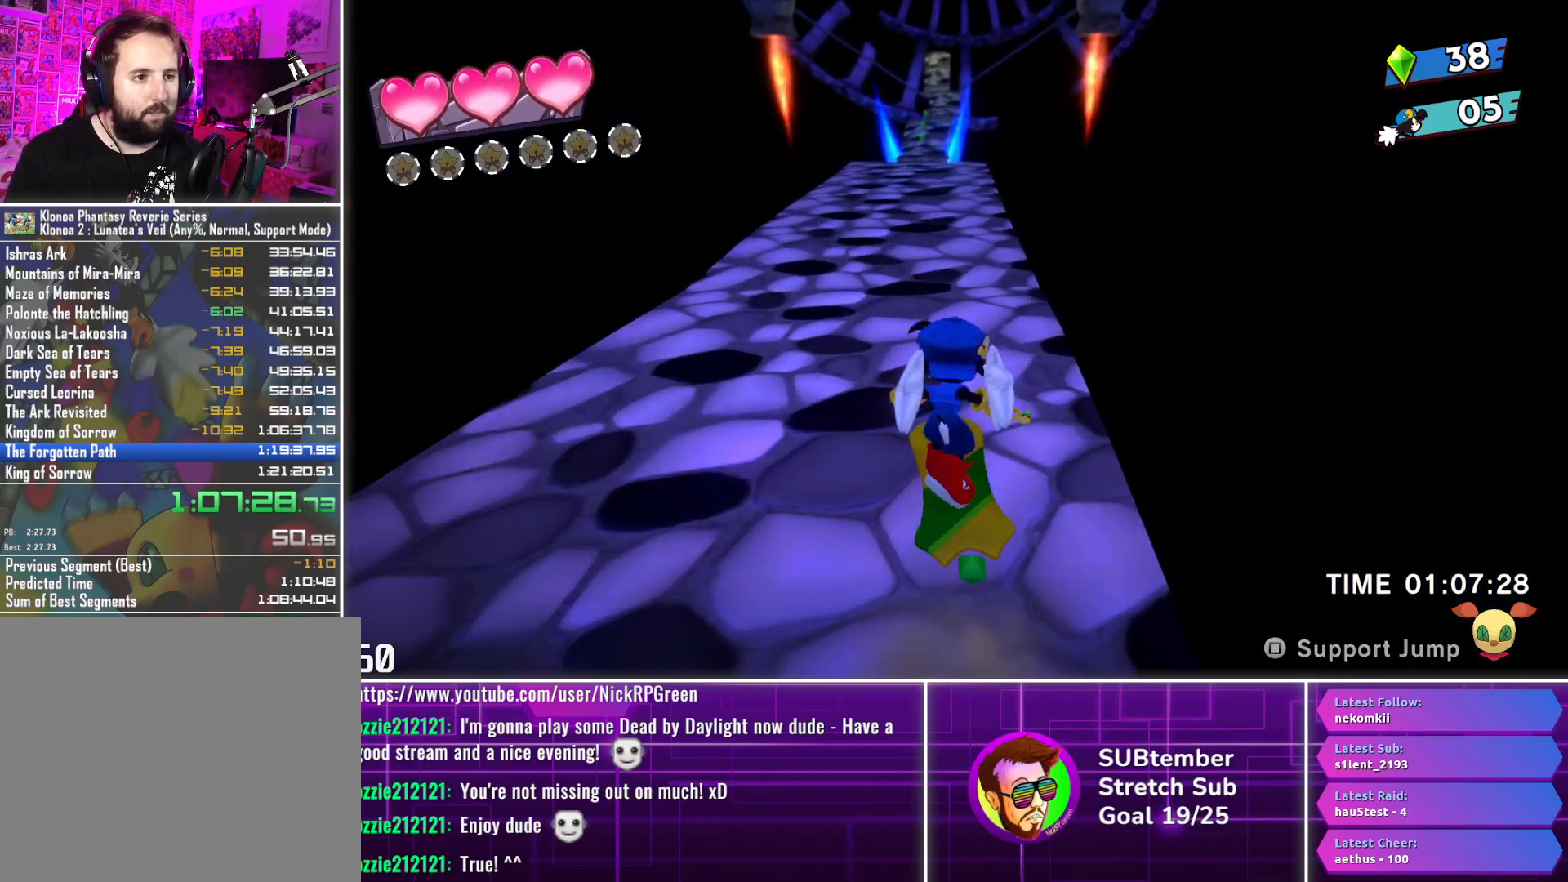
{"buttons": ["DPAD_UP"], "left_stick": "center", "events": [[83, "DPAD_LEFT", "up"]]}
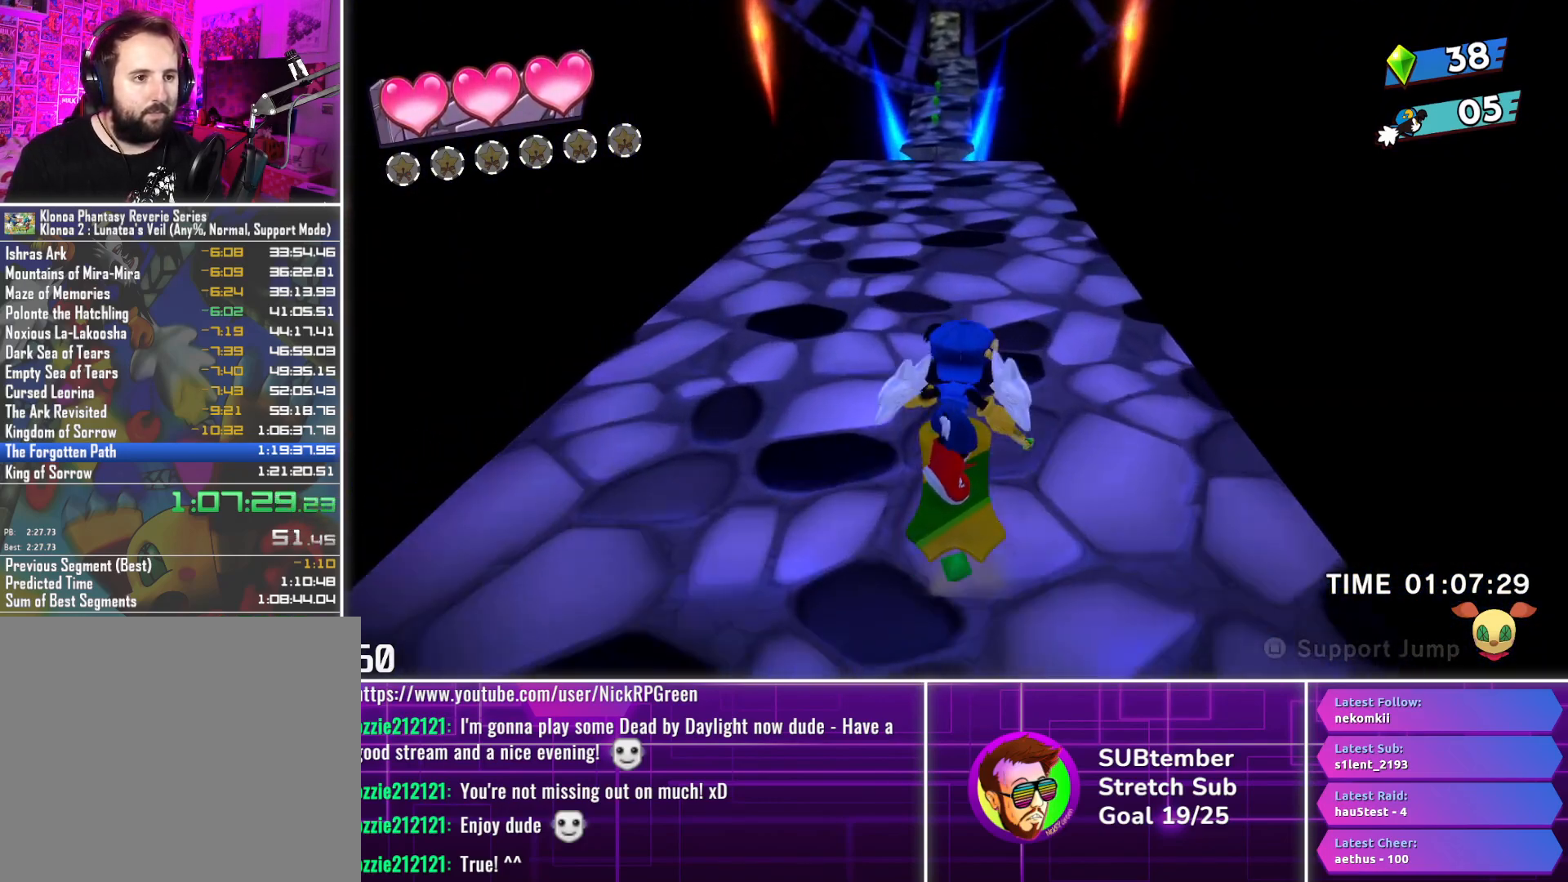
{"buttons": ["DPAD_UP"], "left_stick": "center", "events": []}
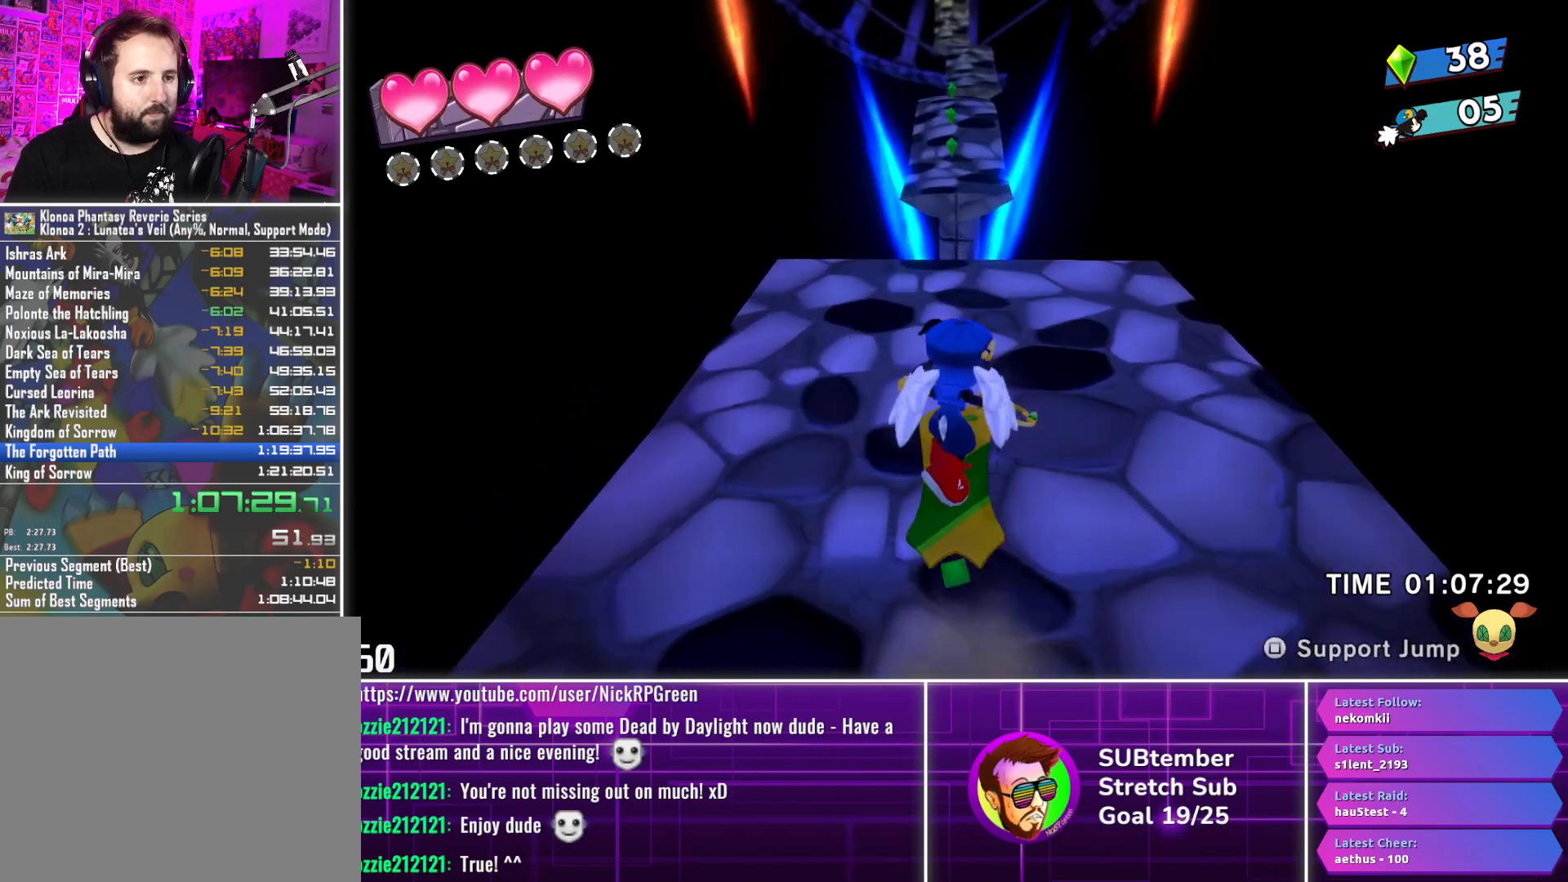
{"buttons": ["DPAD_UP"], "left_stick": "center", "events": [[167, "CROSS", "down"], [250, "CROSS", "up"]]}
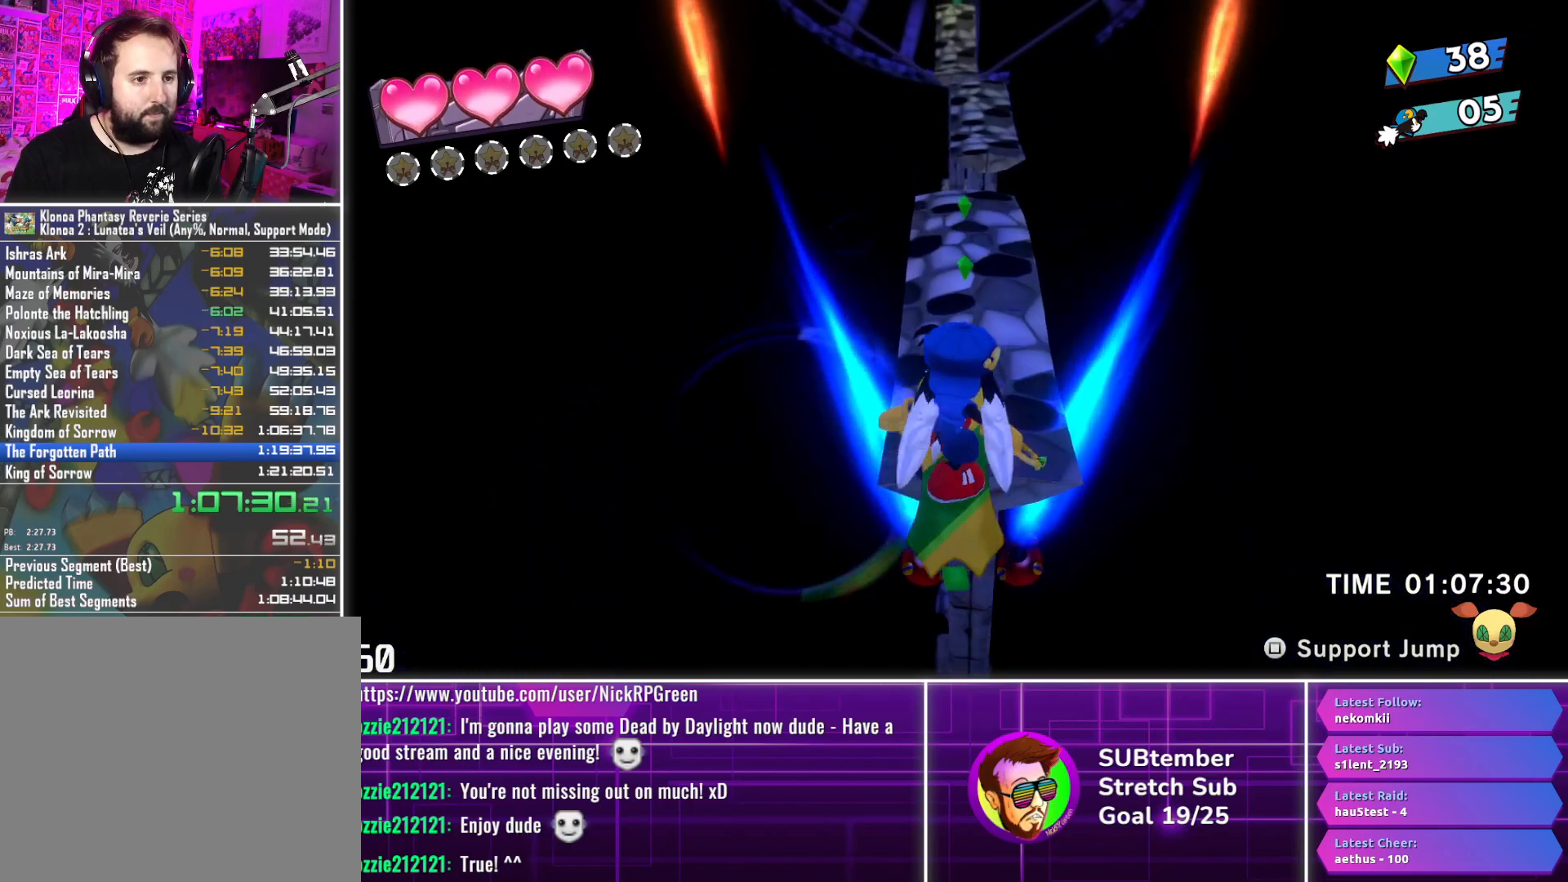
{"buttons": ["DPAD_UP"], "left_stick": "center", "events": [[67, "DPAD_RIGHT", "down"], [100, "DPAD_RIGHT", "up"]]}
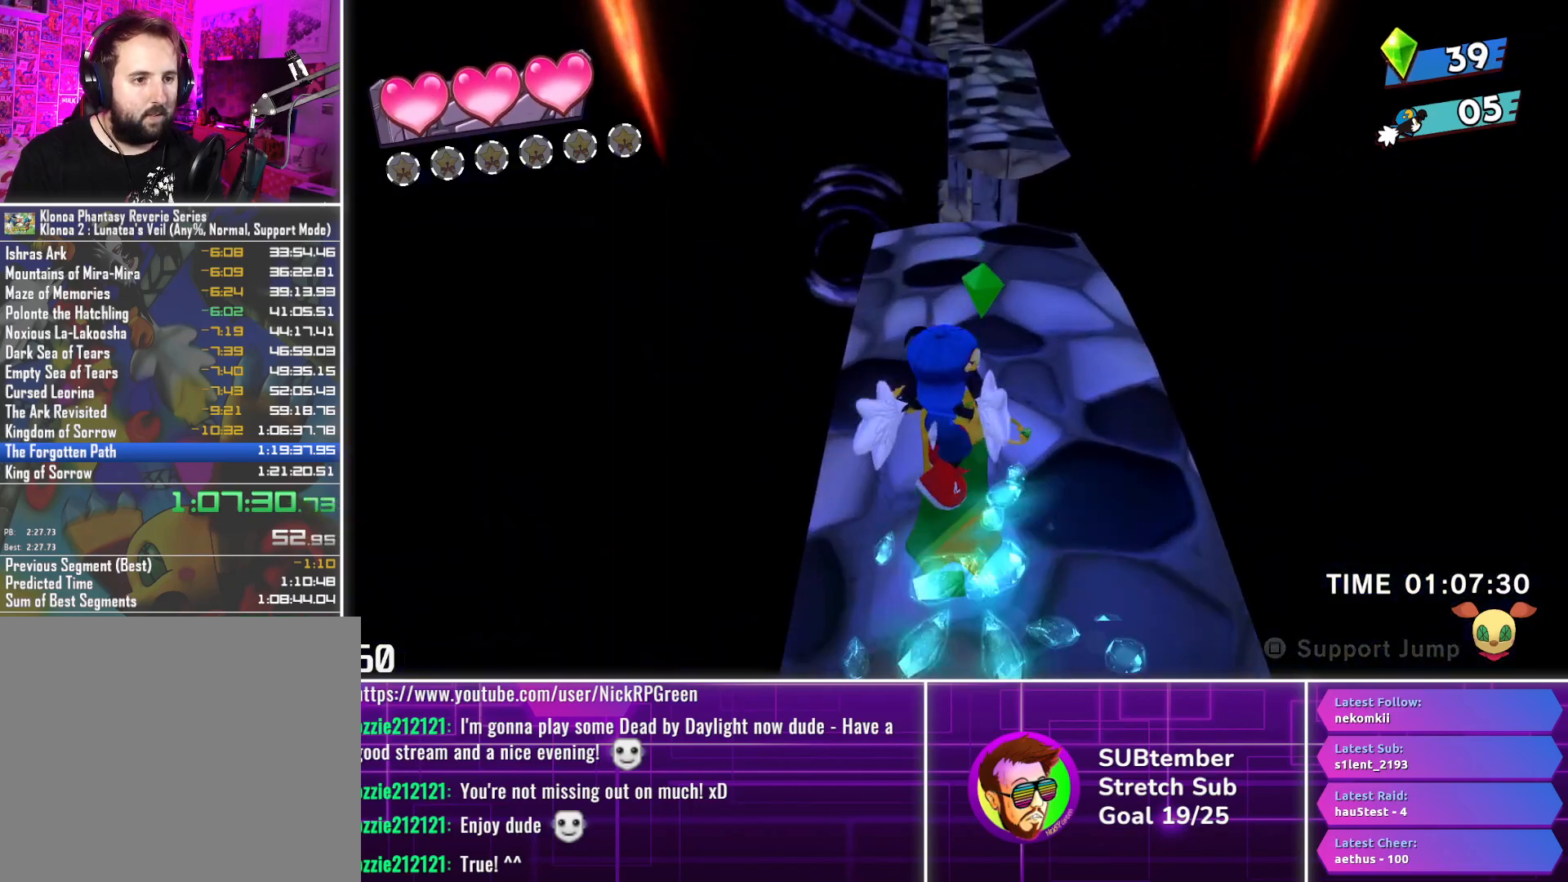
{"buttons": ["DPAD_UP", "DPAD_RIGHT"], "left_stick": "center", "events": [[133, "CROSS", "down"], [267, "CROSS", "up"], [417, "DPAD_RIGHT", "down"]]}
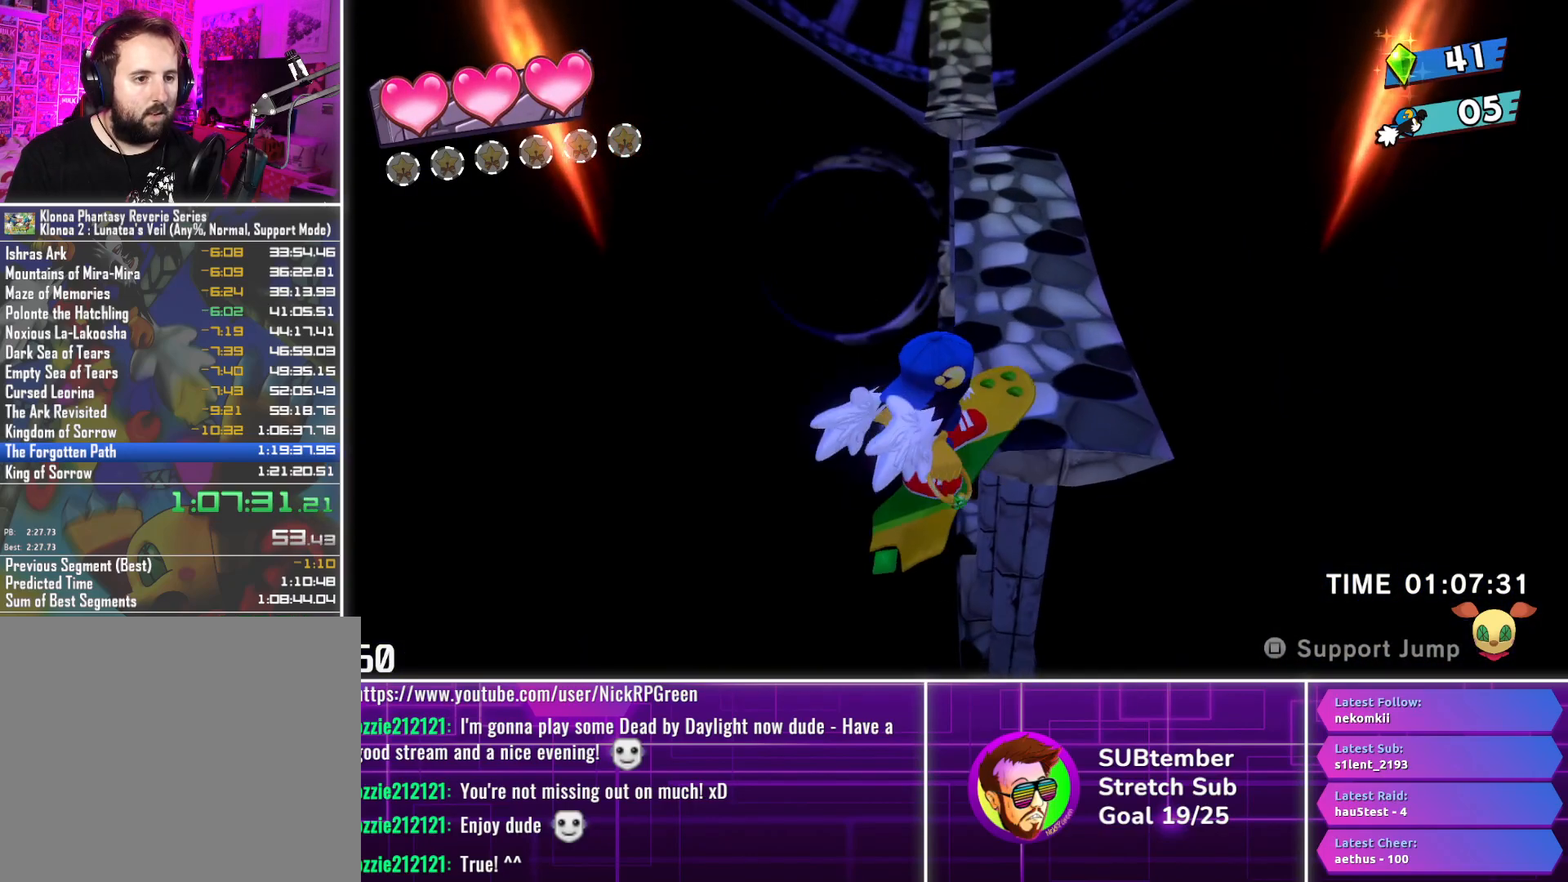
{"buttons": ["DPAD_UP", "DPAD_LEFT"], "left_stick": "center", "events": [[50, "DPAD_RIGHT", "up"], [500, "DPAD_LEFT", "down"]]}
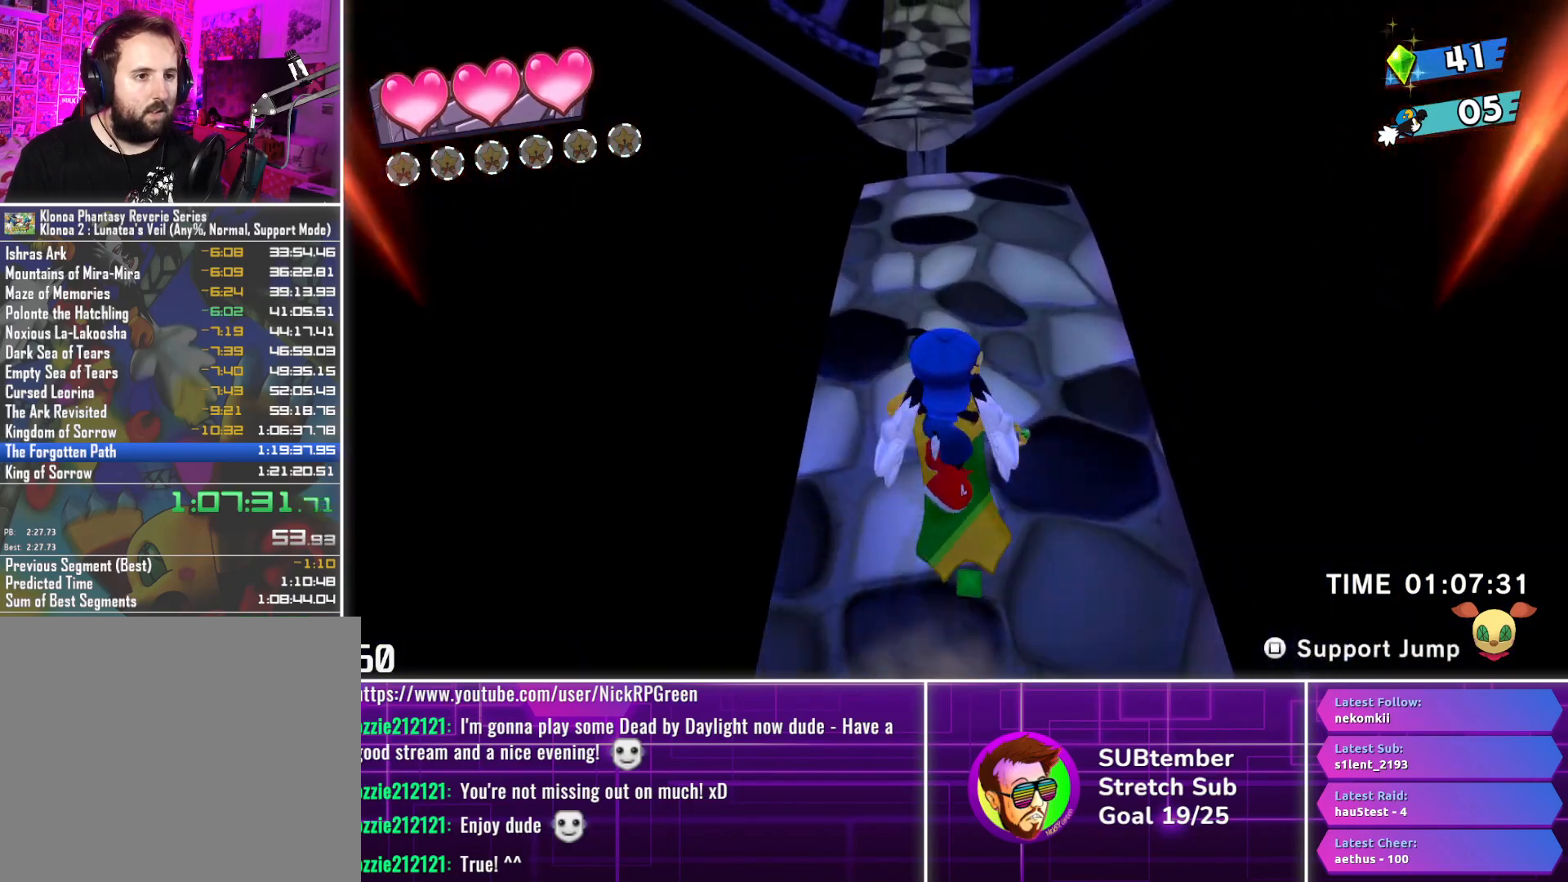
{"buttons": ["DPAD_UP"], "left_stick": "center", "events": [[83, "DPAD_LEFT", "up"], [233, "CROSS", "down"], [317, "CROSS", "up"]]}
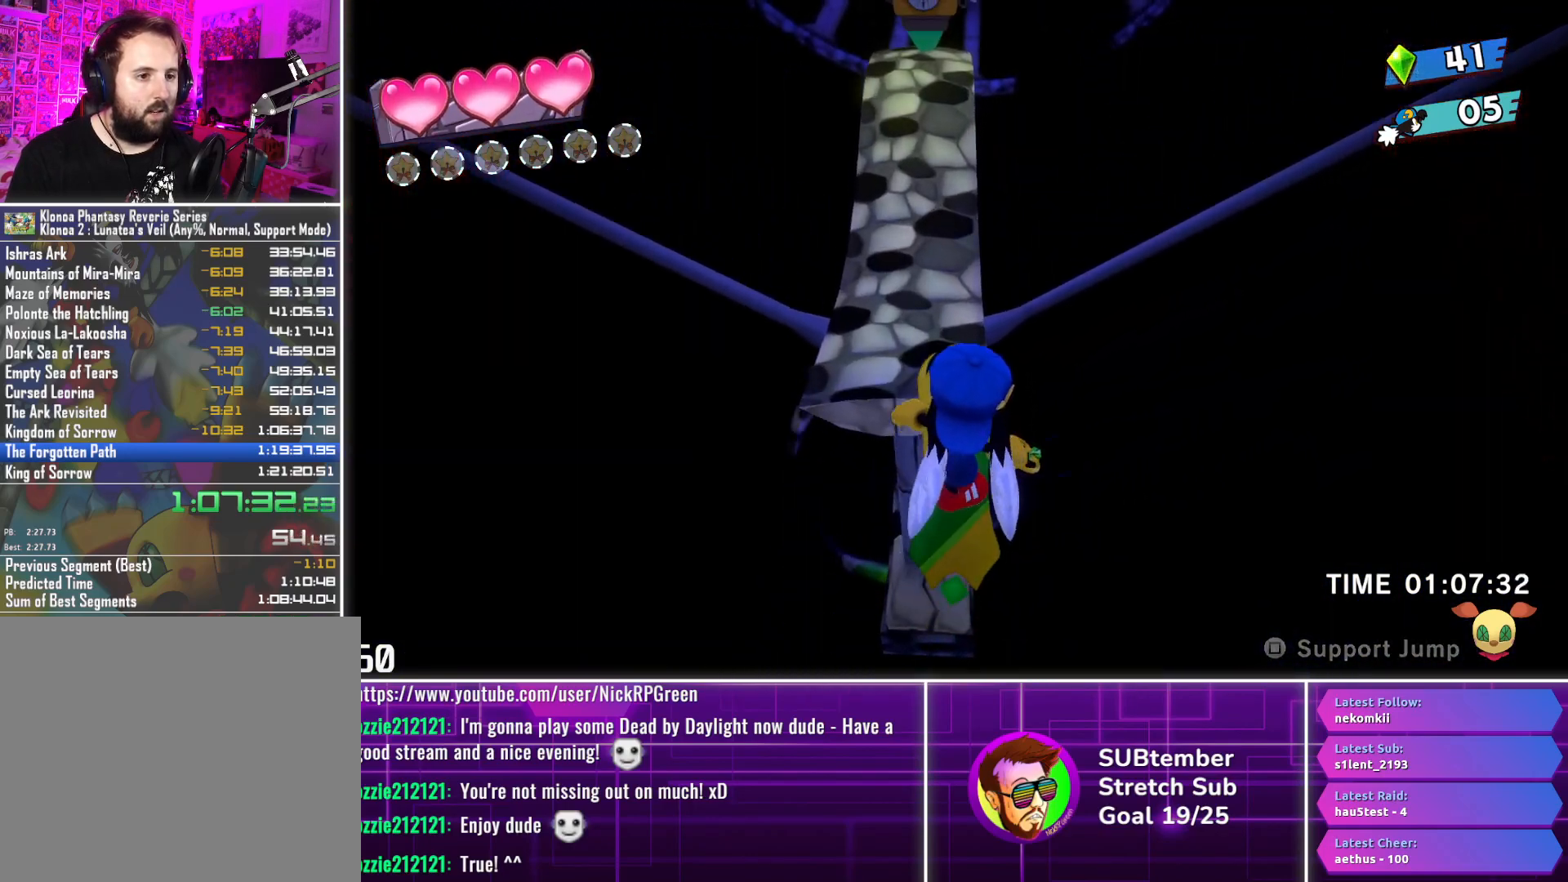
{"buttons": ["DPAD_UP"], "left_stick": "center", "events": [[33, "DPAD_LEFT", "down"], [117, "DPAD_LEFT", "up"]]}
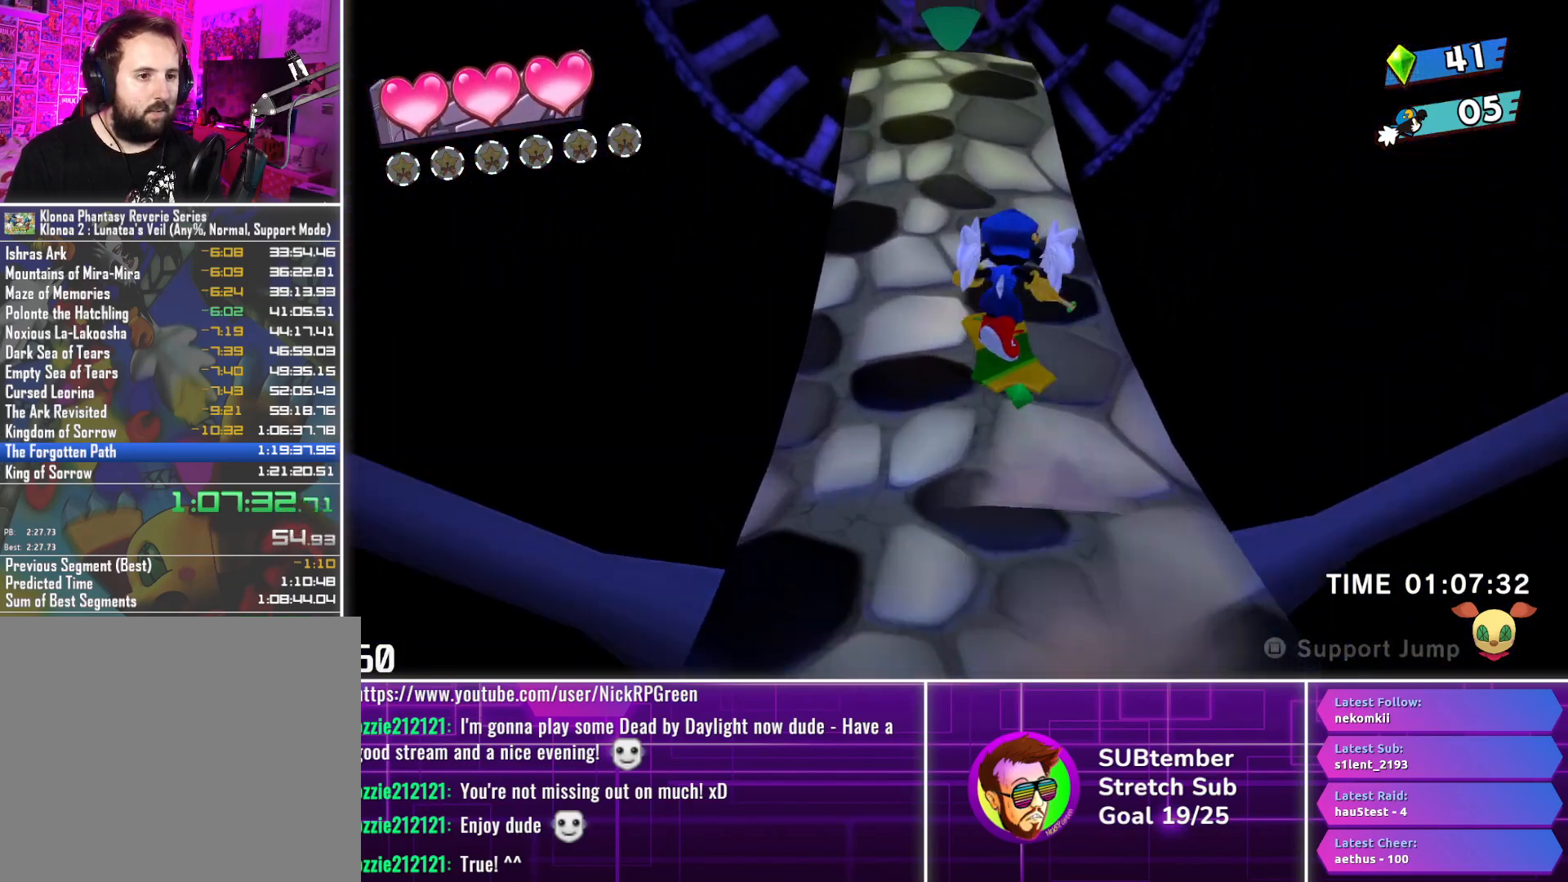
{"buttons": ["DPAD_UP"], "left_stick": "center", "events": []}